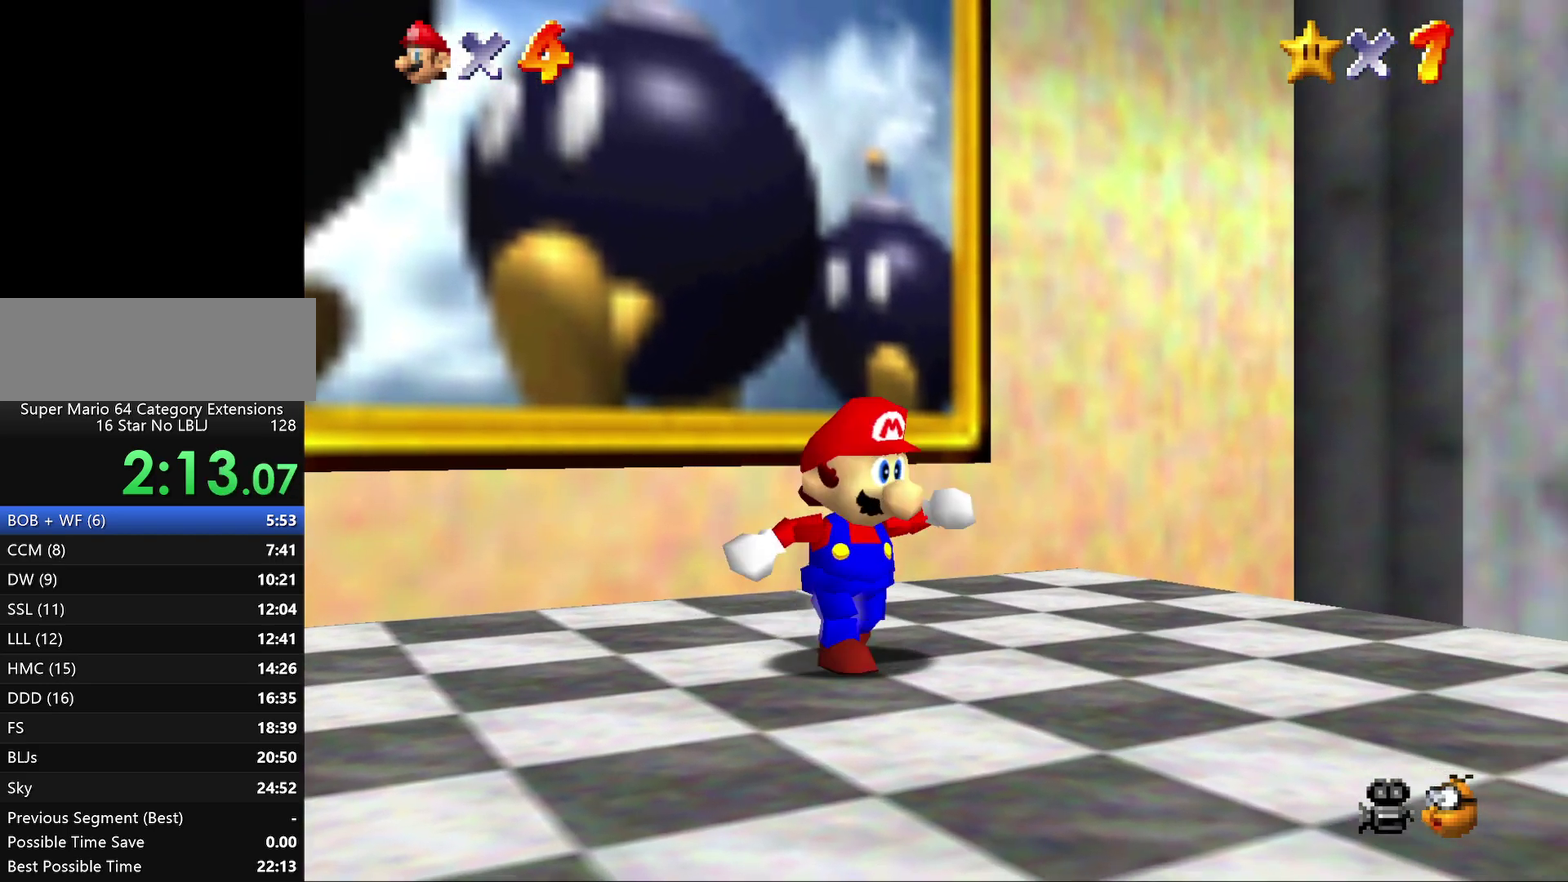
Gameplay with a controller (Nintendo layout); each line is a JSON object with the inputs held at the frame after it. "events" lists button and stick changes between this image and that frame as [ms after this image, input, new state], when the widget could be followed in between. Not read: L3 R2 R3.
{"buttons": ["A", "Z"], "left_stick": "down-right", "events": [[333, "A", "down"], [333, "Z", "down"]]}
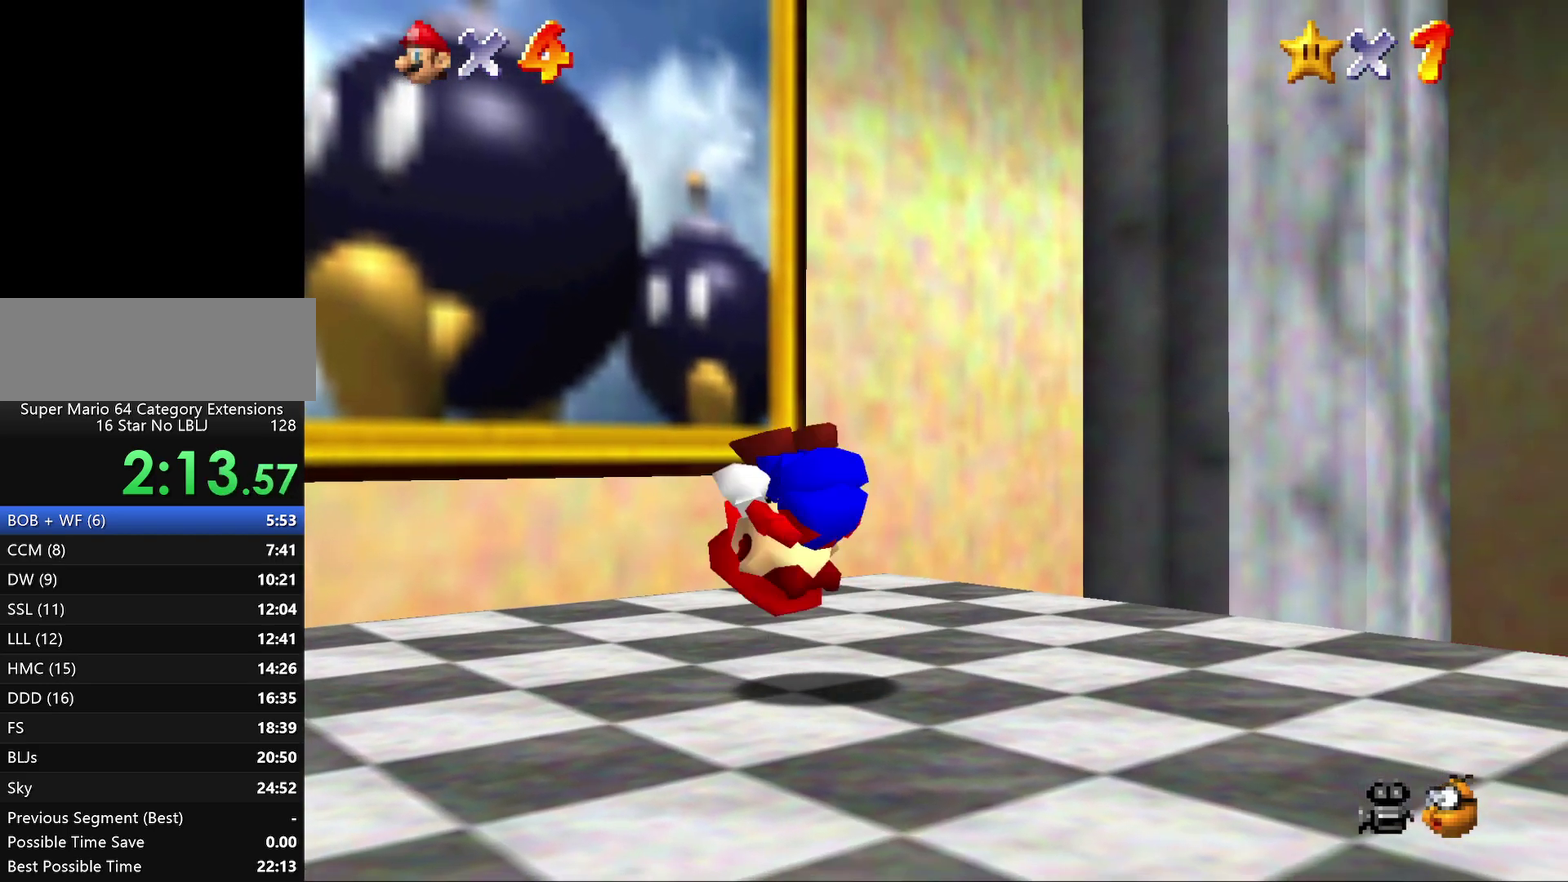
{"buttons": [], "left_stick": "right", "events": [[117, "left_stick", "right"], [250, "A", "up"], [267, "Z", "up"]]}
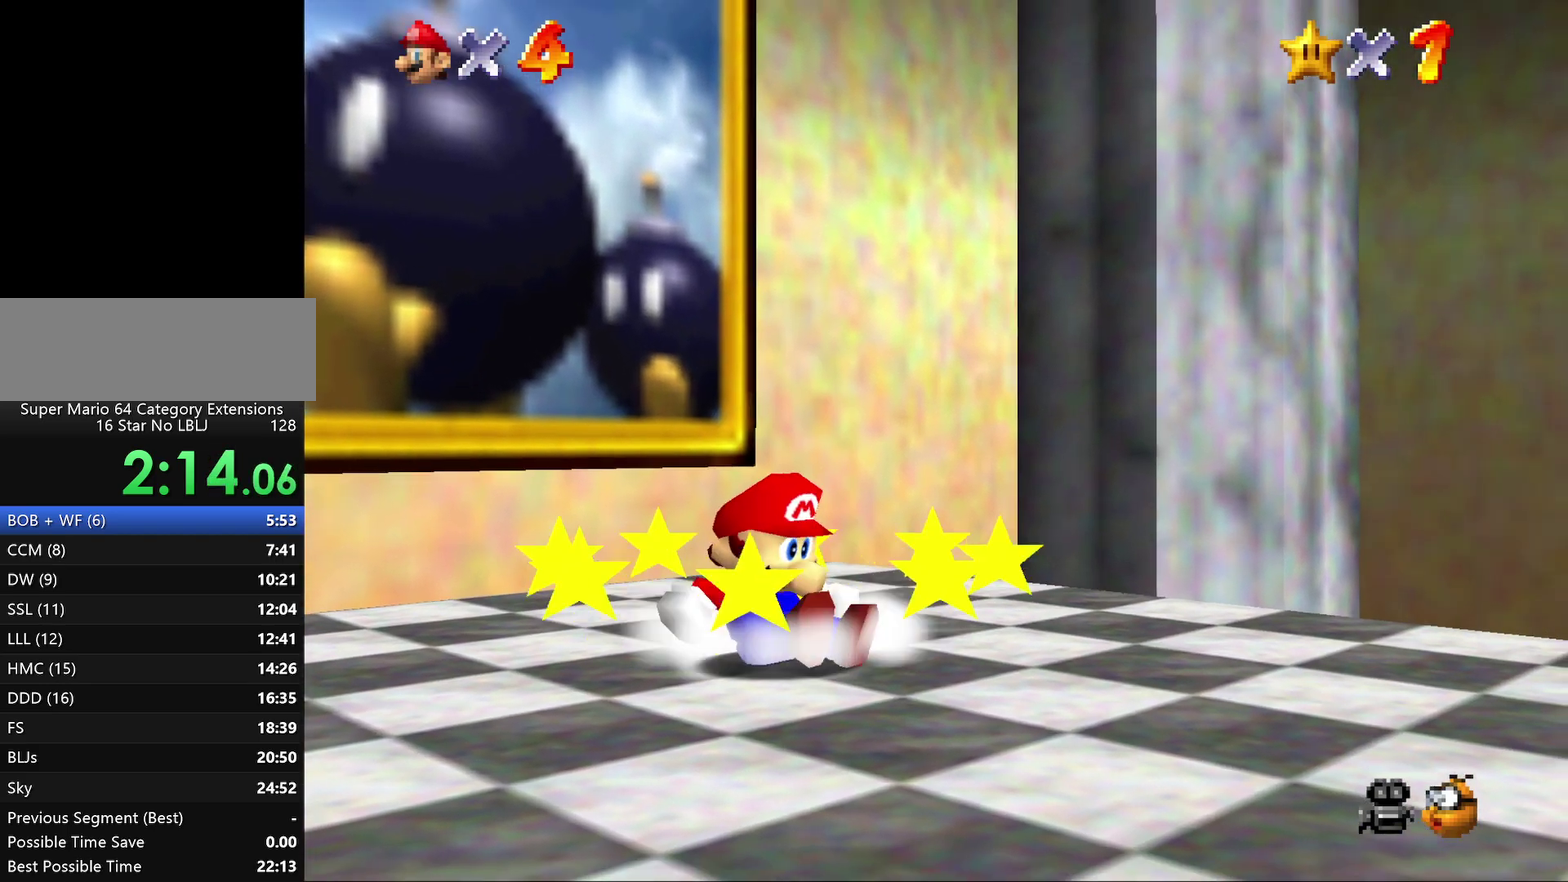
{"buttons": [], "left_stick": "down-right", "events": [[317, "left_stick", "down-right"]]}
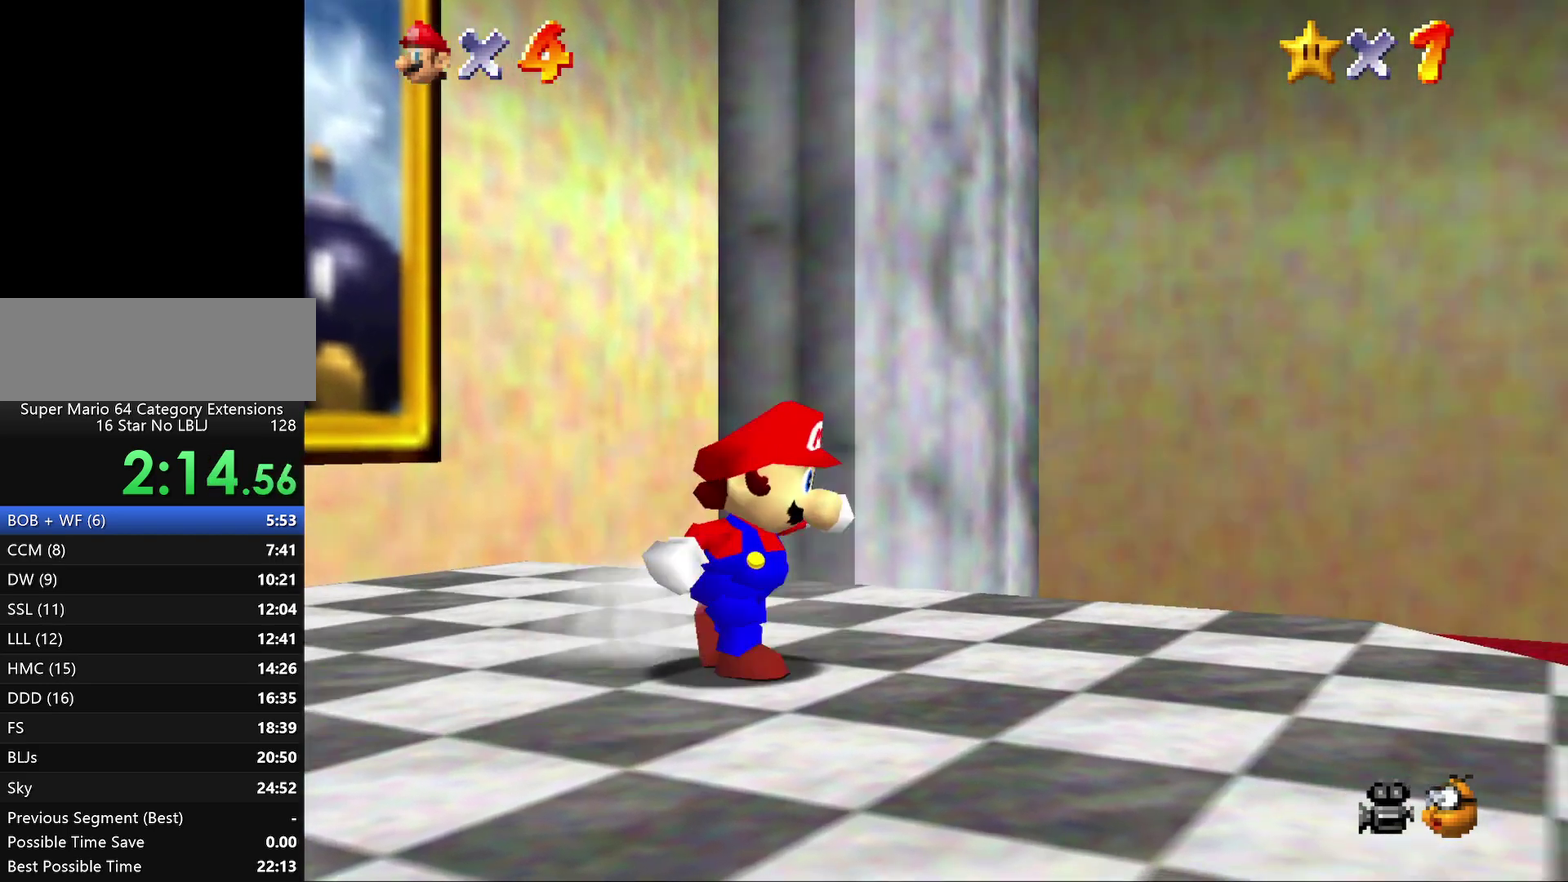
{"buttons": ["Z"], "left_stick": "right", "events": [[33, "Z", "down"], [100, "A", "down"], [200, "left_stick", "right"], [483, "A", "up"]]}
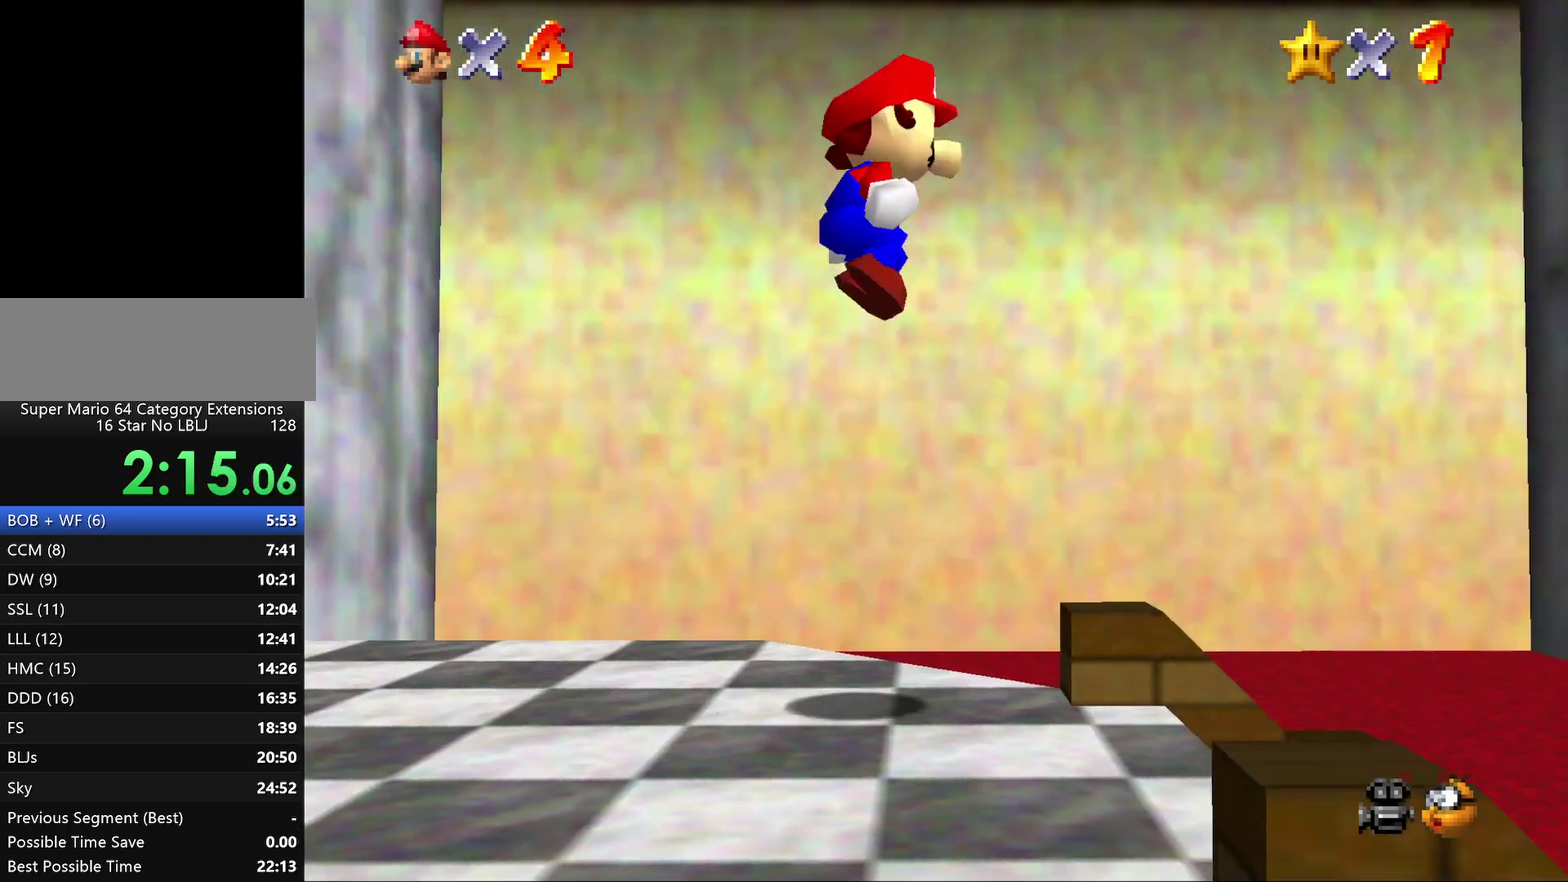
{"buttons": [], "left_stick": "up", "events": [[133, "Z", "up"], [350, "left_stick", "up-right"], [450, "left_stick", "up"]]}
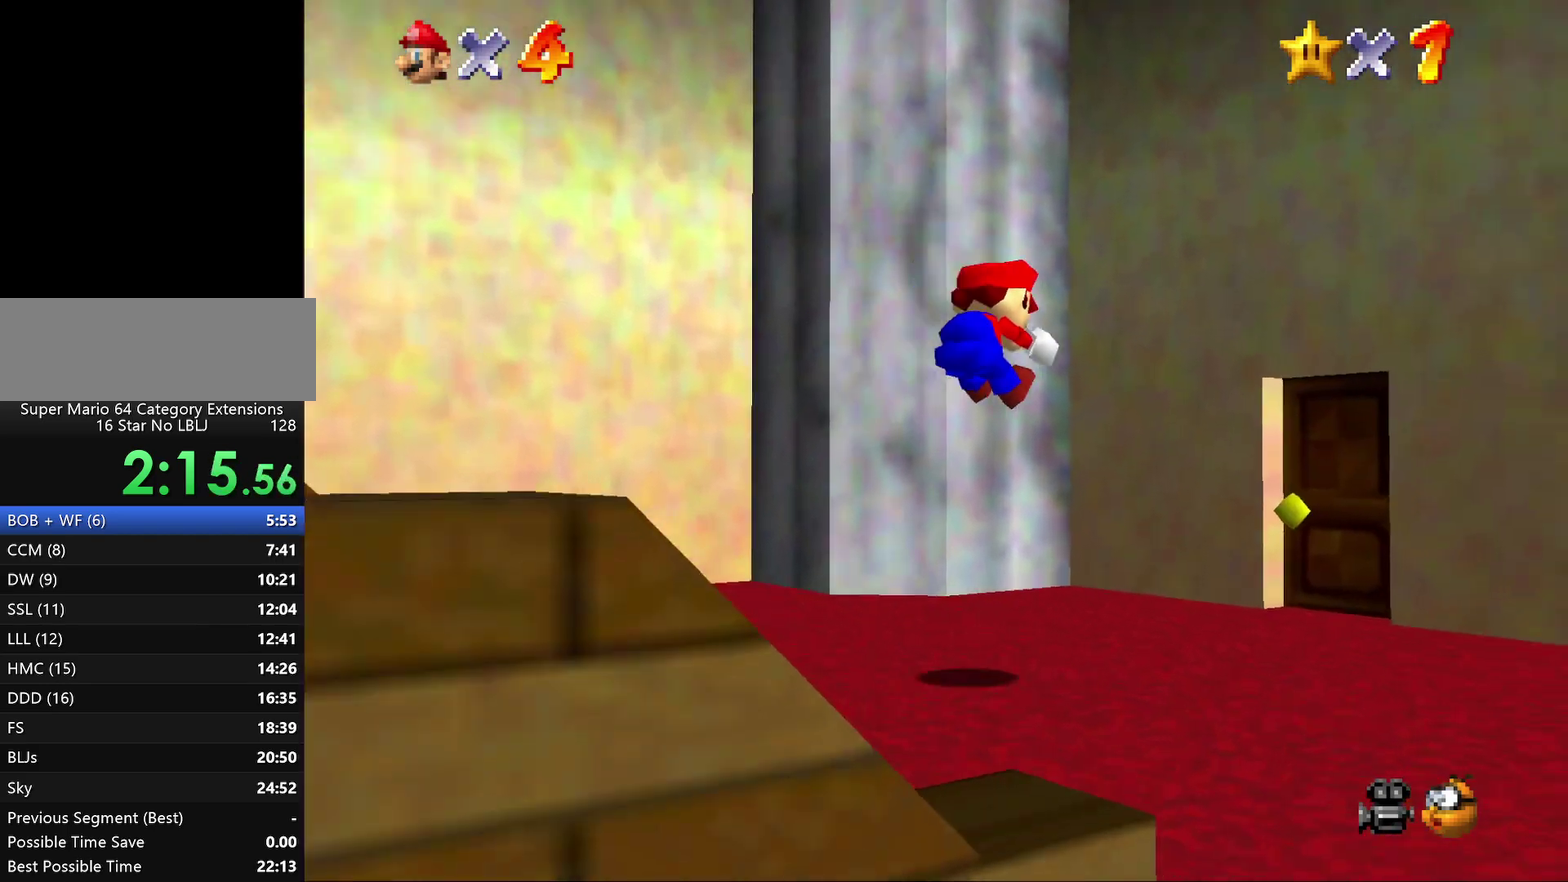
{"buttons": [], "left_stick": "right", "events": [[100, "left_stick", "right"]]}
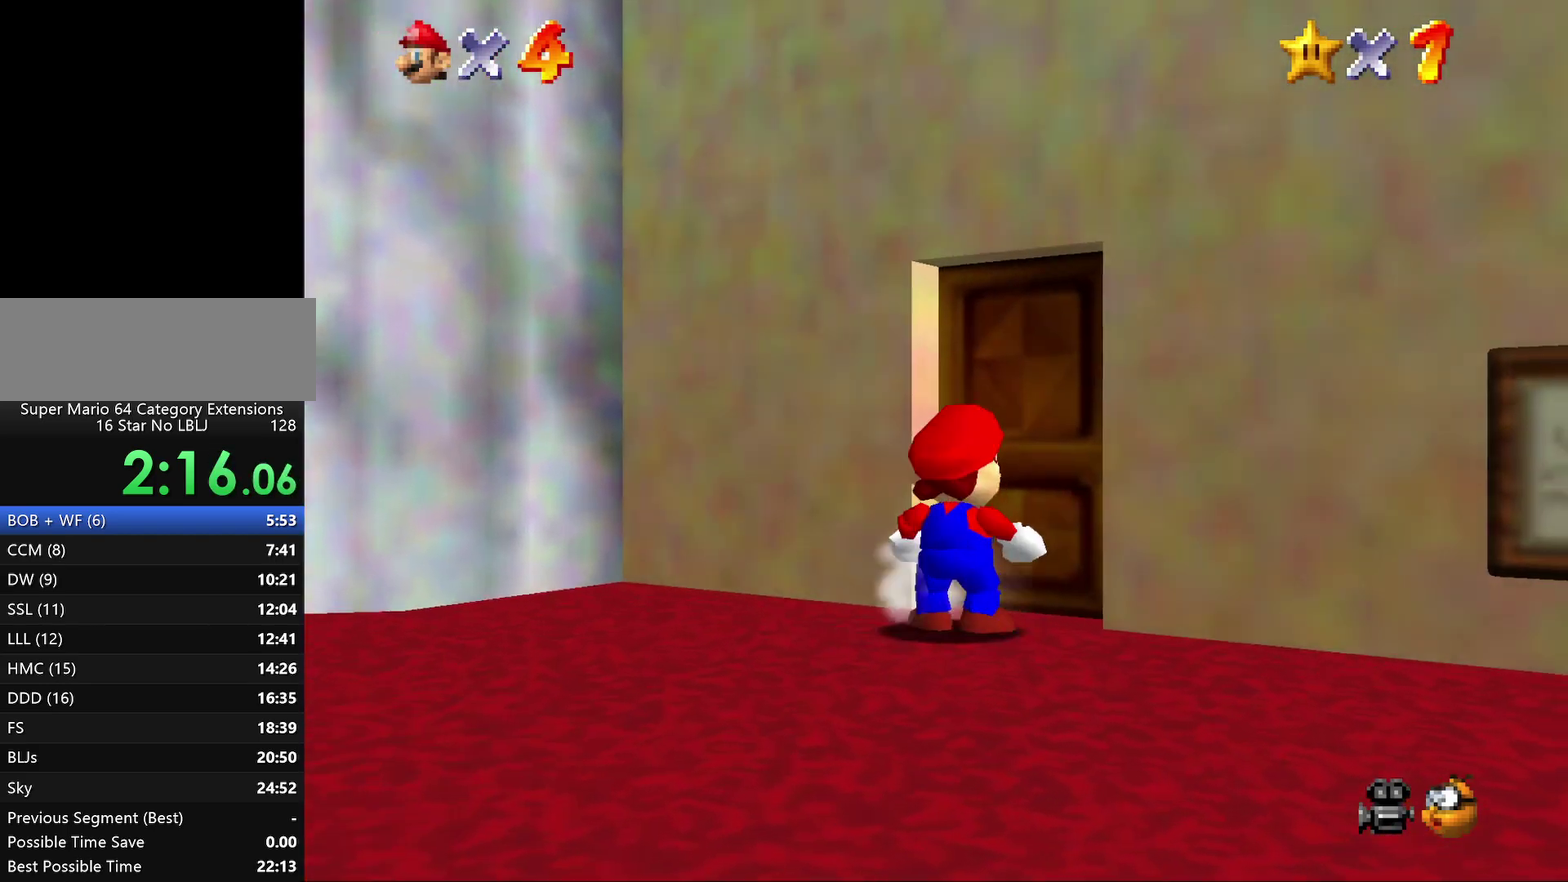
{"buttons": [], "left_stick": "center", "events": [[67, "left_stick", "up"], [183, "left_stick", "up-right"], [400, "left_stick", "up"], [500, "left_stick", "center"]]}
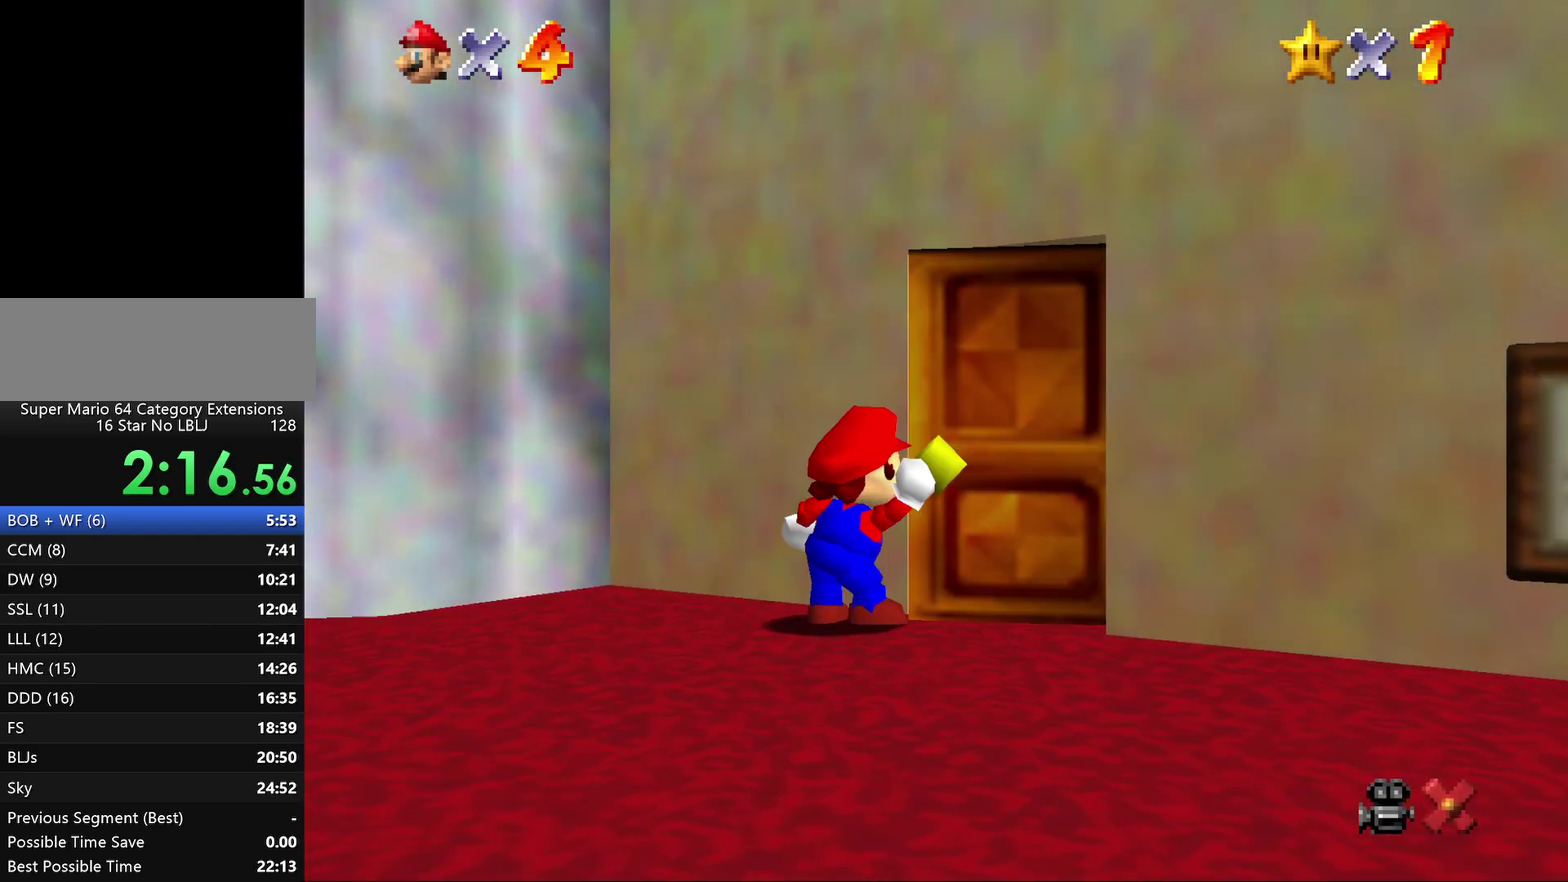
{"buttons": [], "left_stick": "center", "events": []}
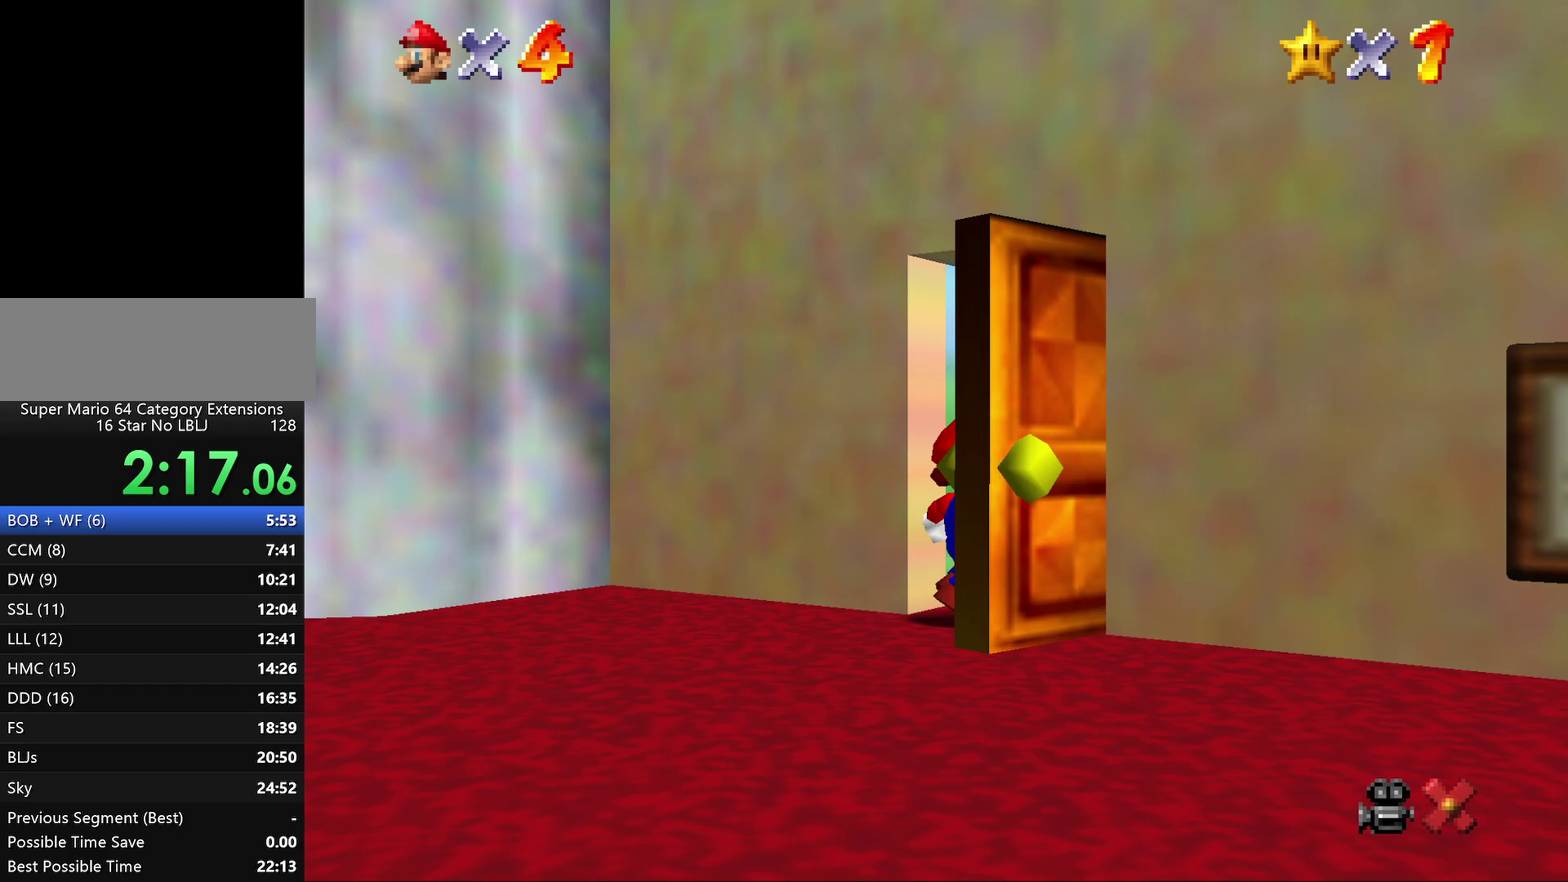
{"buttons": [], "left_stick": "center", "events": []}
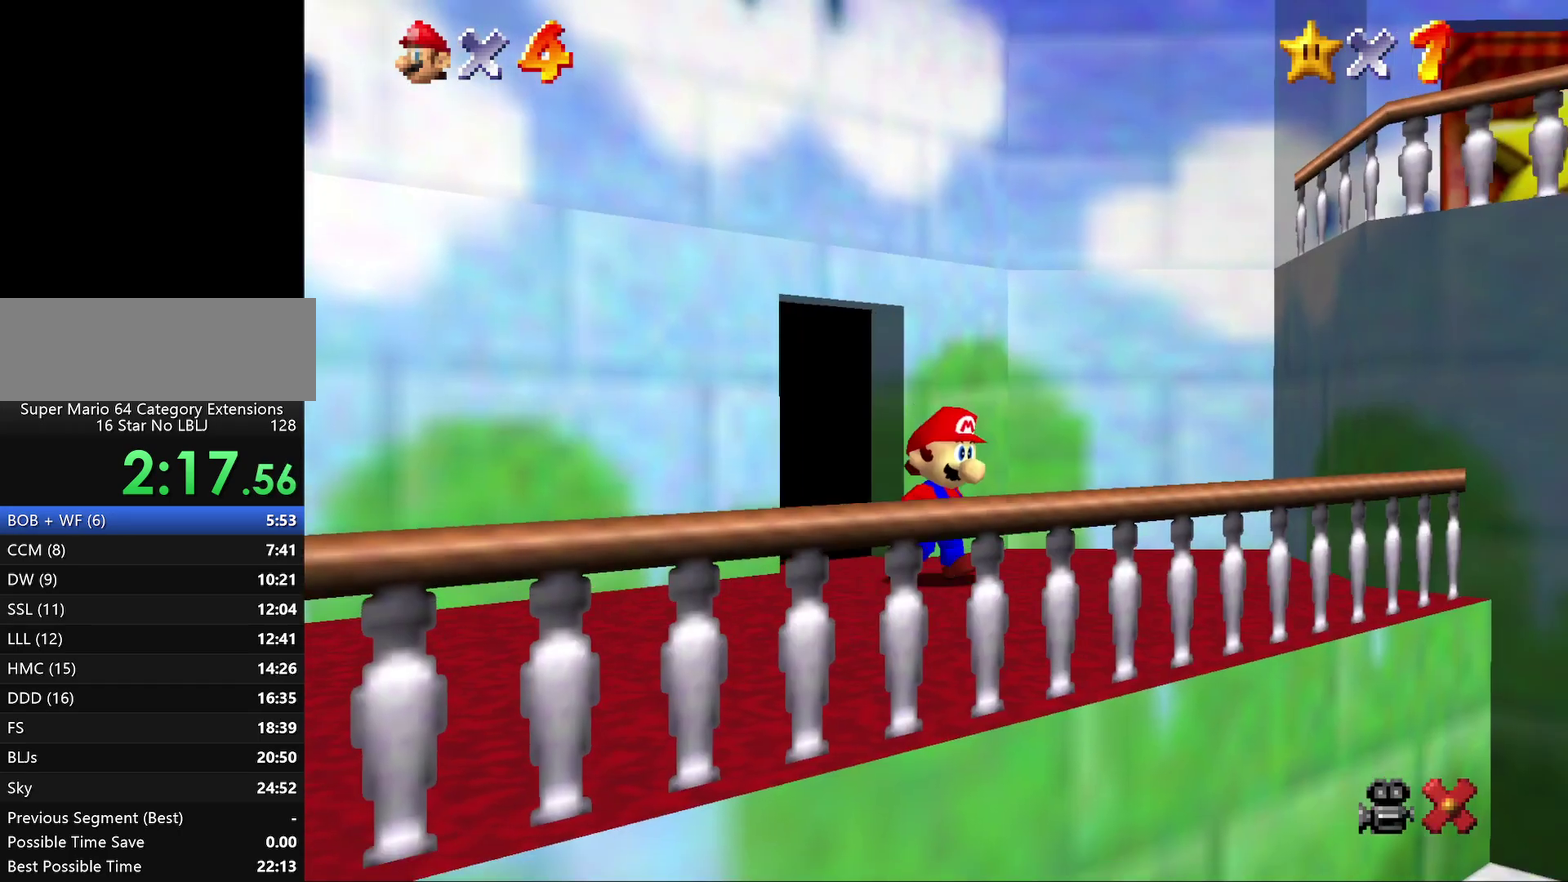
{"buttons": [], "left_stick": "down", "events": [[183, "left_stick", "down"]]}
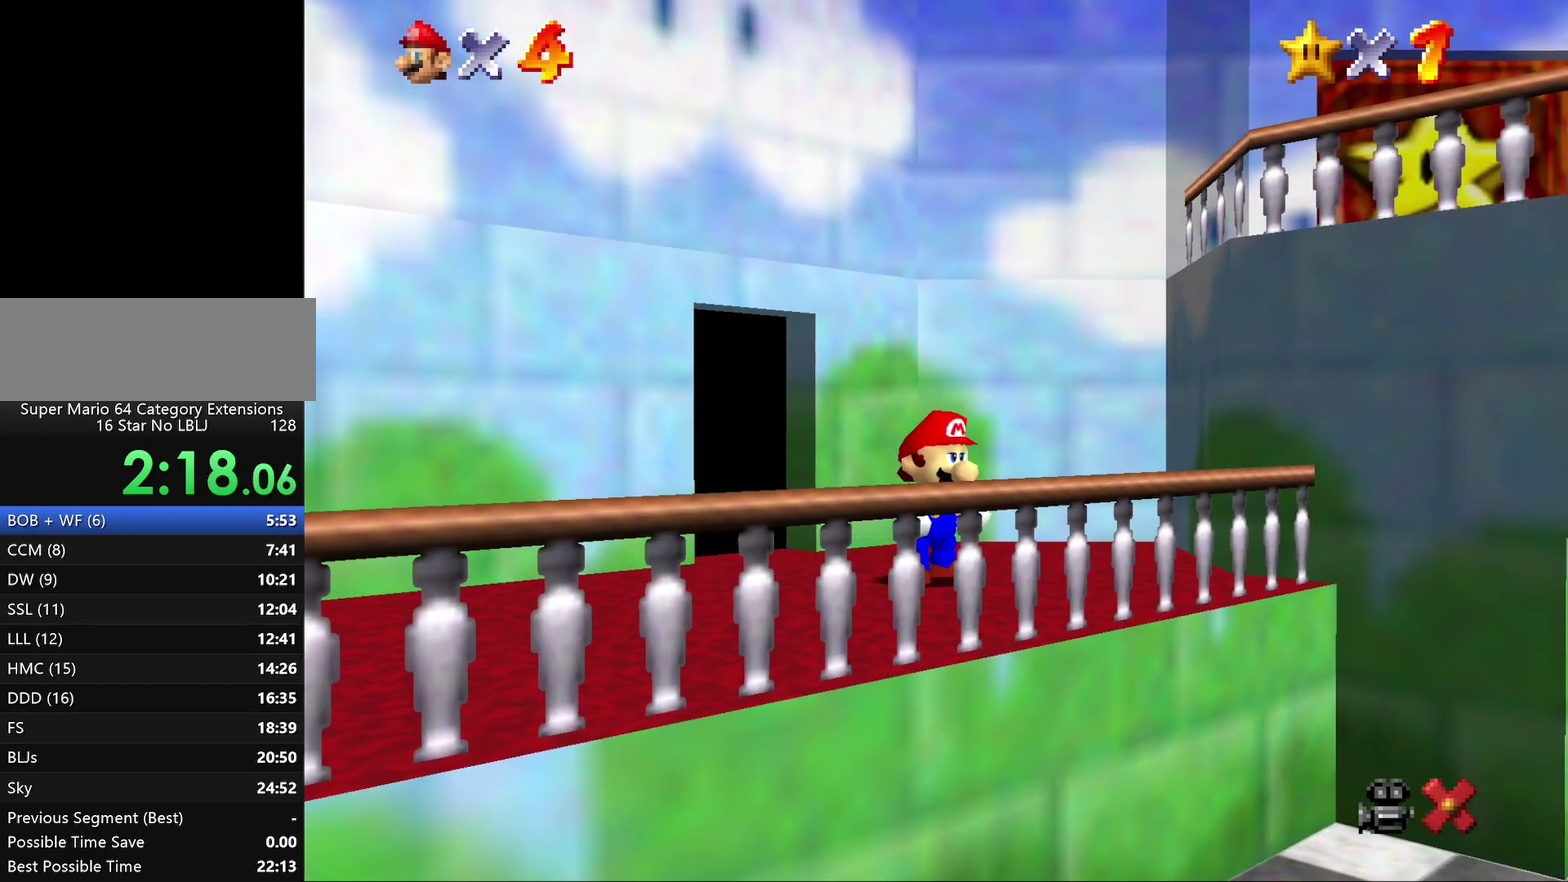
{"buttons": ["A", "Z"], "left_stick": "down-right", "events": [[333, "Z", "down"], [367, "left_stick", "down-right"], [433, "A", "down"]]}
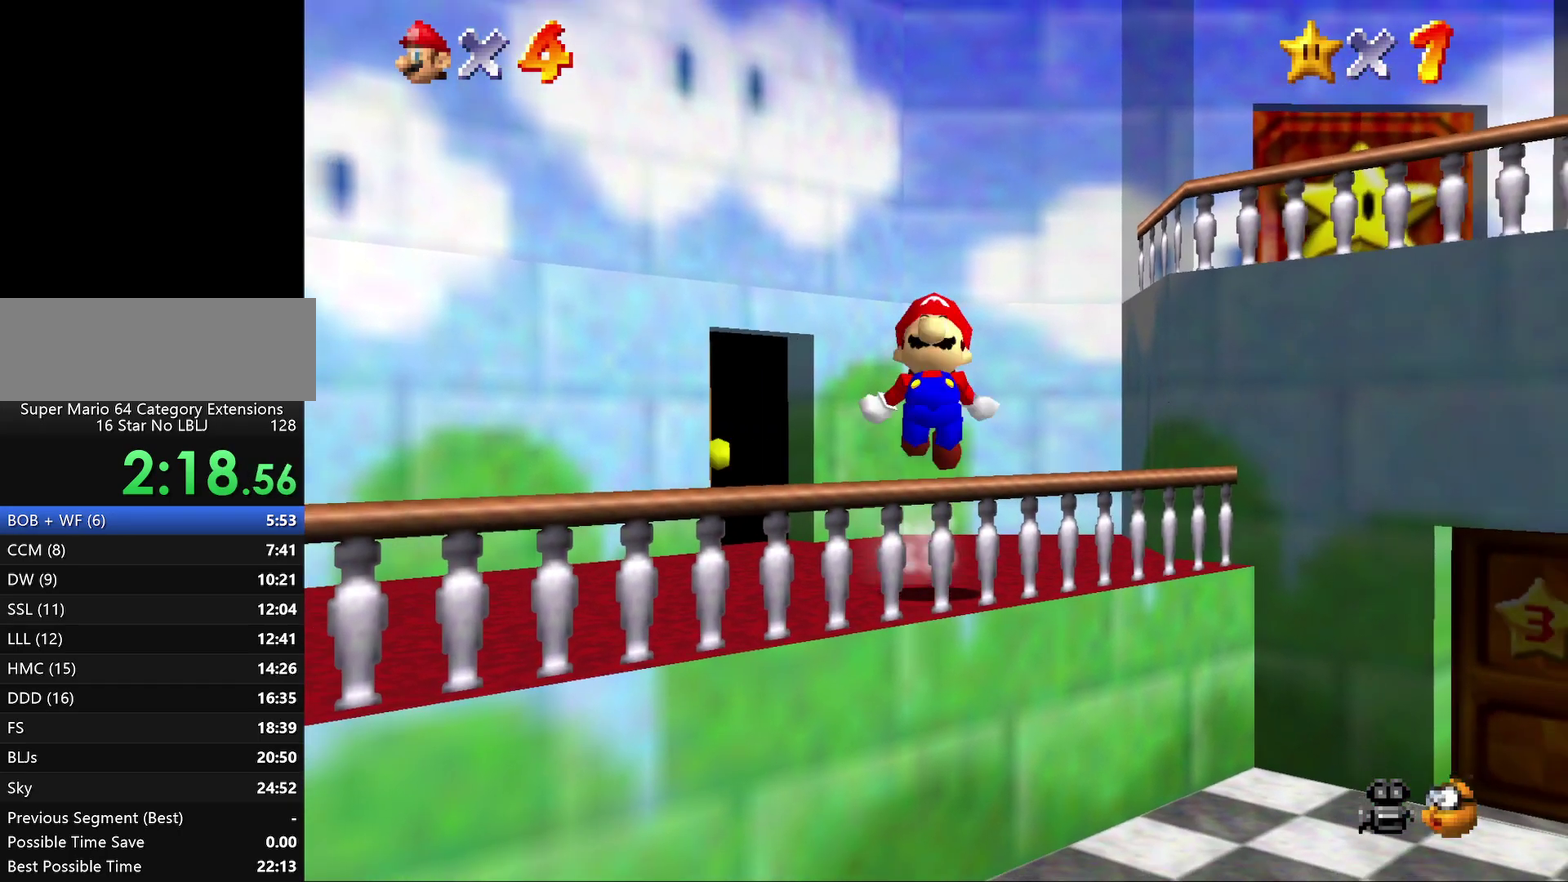
{"buttons": ["A", "Z"], "left_stick": "down-right", "events": []}
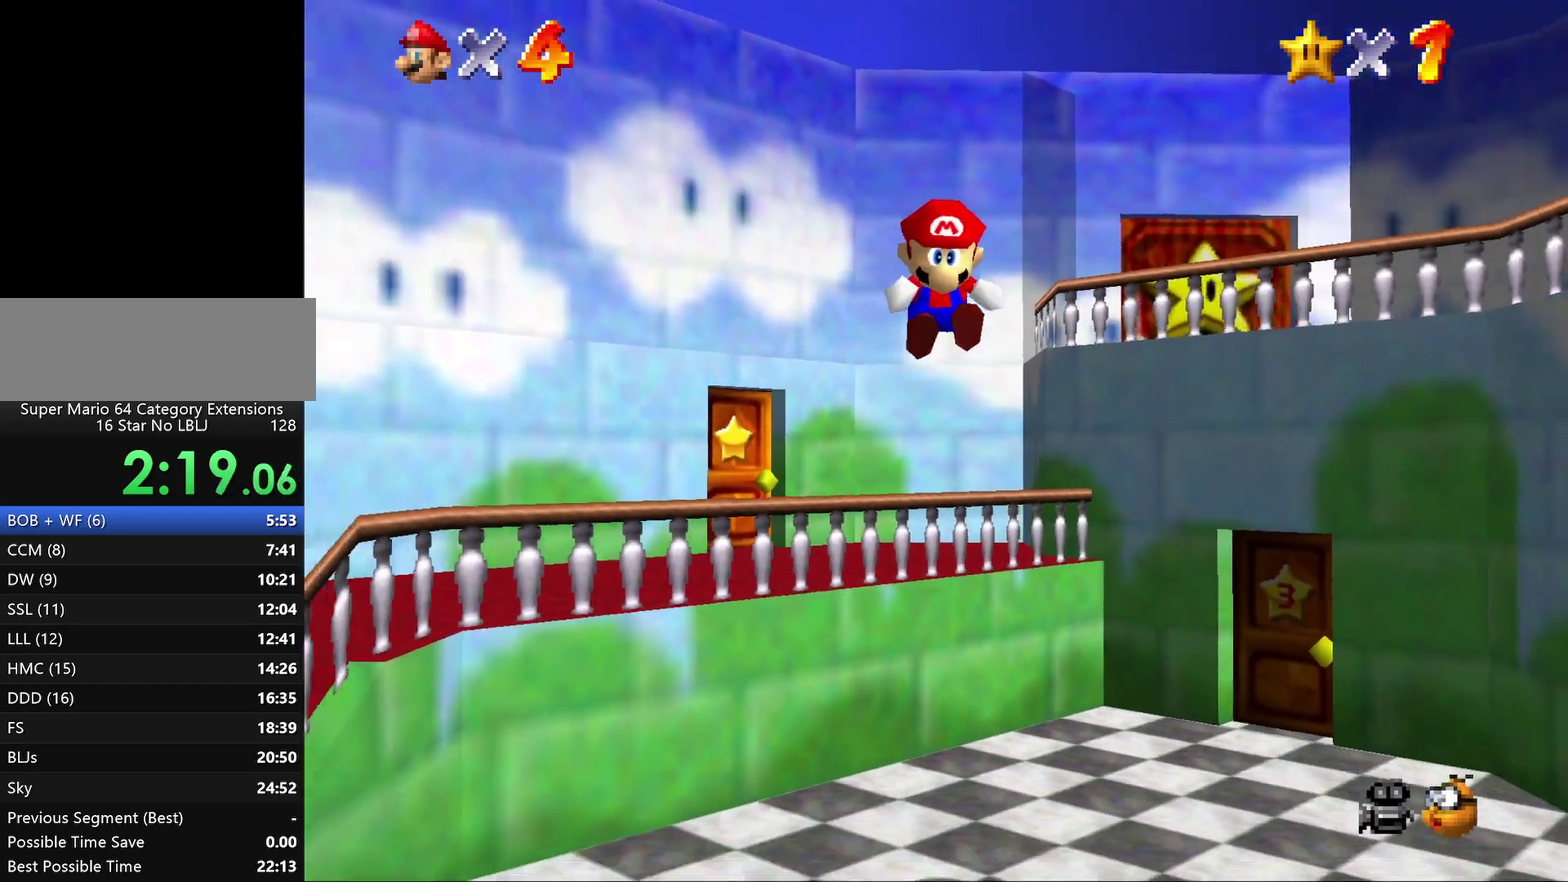
{"buttons": ["A", "Z"], "left_stick": "down-right", "events": []}
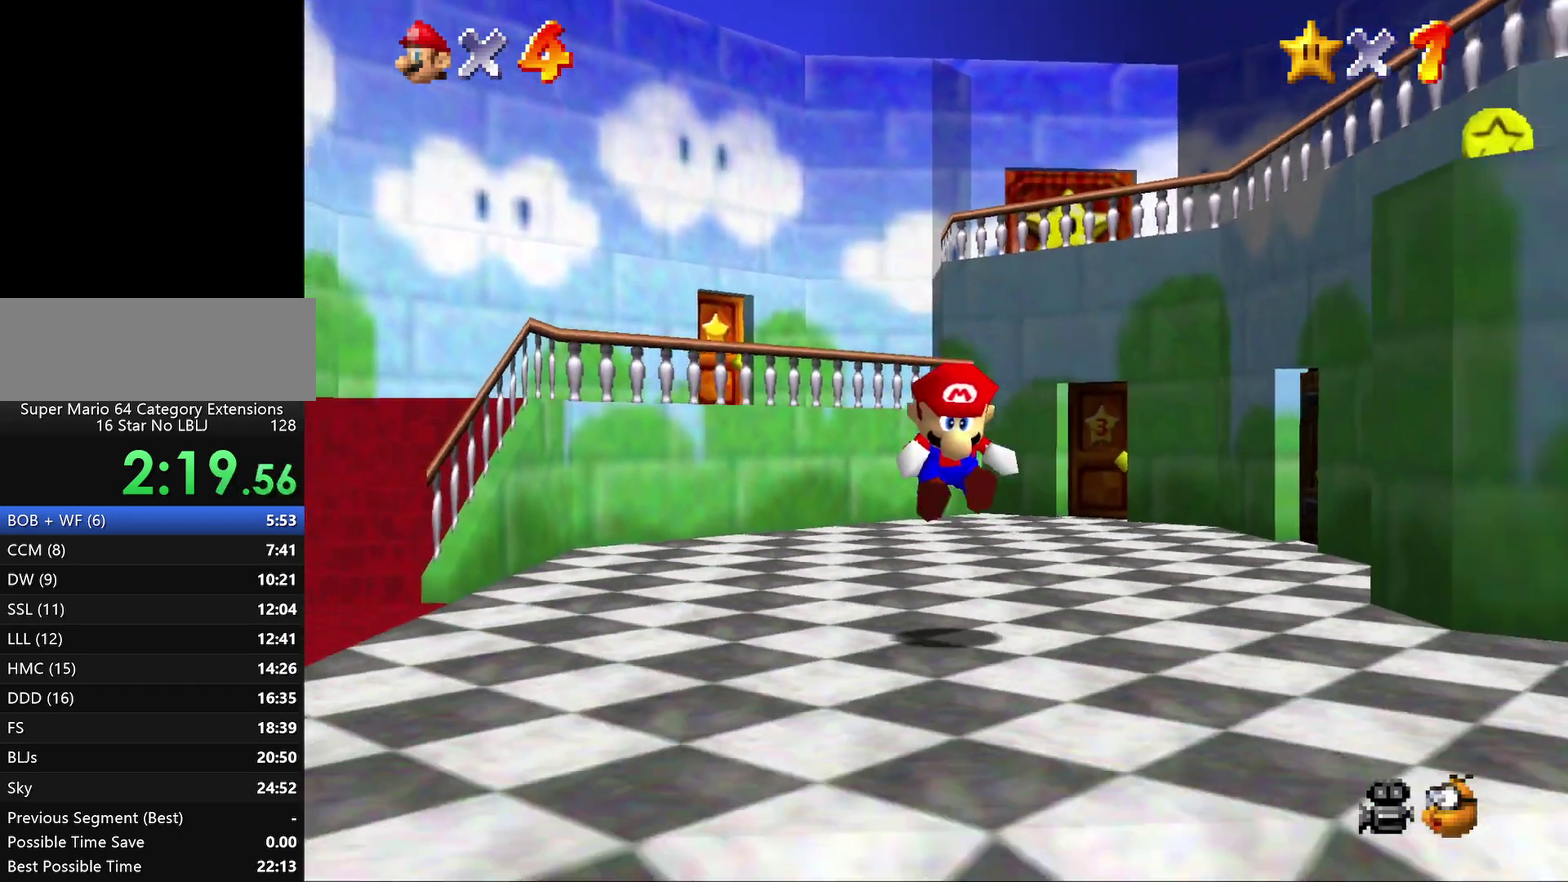
{"buttons": [], "left_stick": "down", "events": [[333, "A", "up"], [333, "Z", "up"], [333, "left_stick", "down"]]}
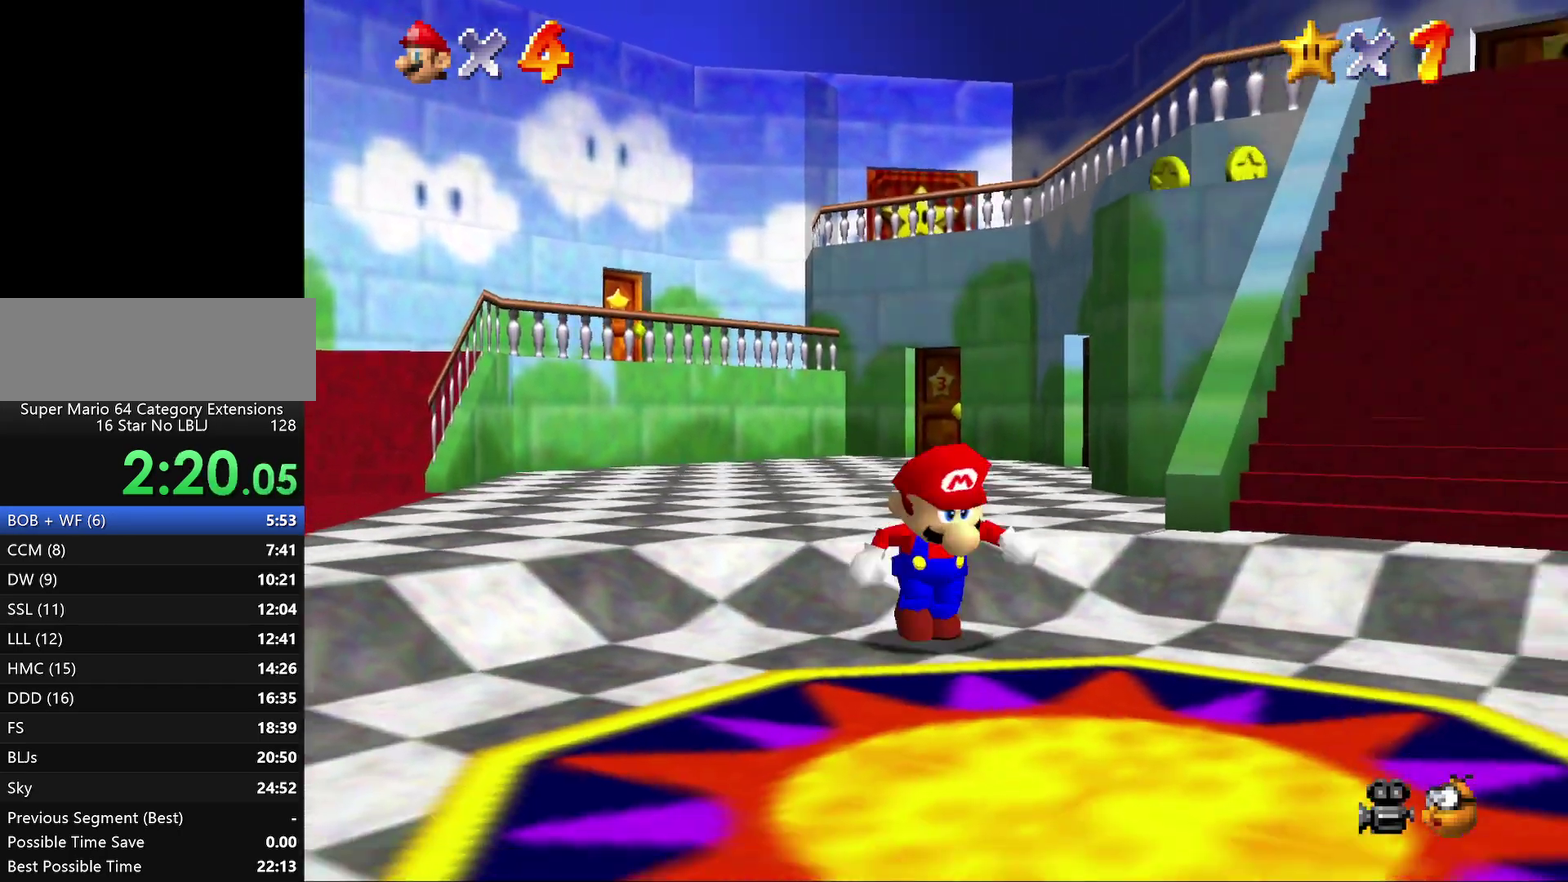
{"buttons": ["A"], "left_stick": "up-right", "events": [[100, "left_stick", "down-right"], [250, "left_stick", "right"], [367, "left_stick", "up-right"], [500, "A", "down"]]}
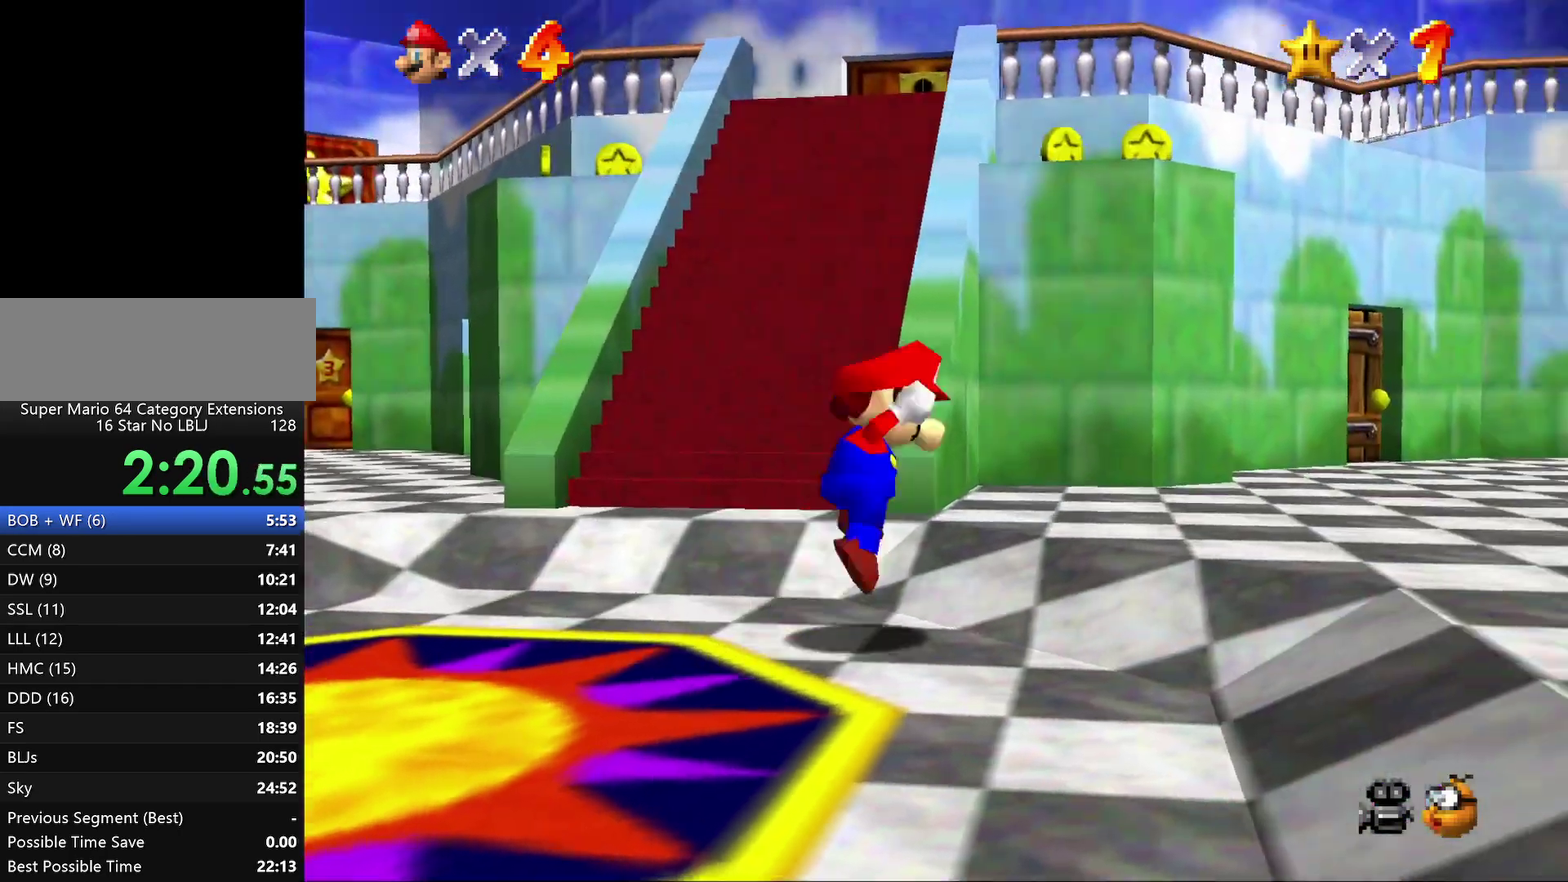
{"buttons": ["B"], "left_stick": "up-right", "events": [[317, "A", "up"], [450, "B", "down"]]}
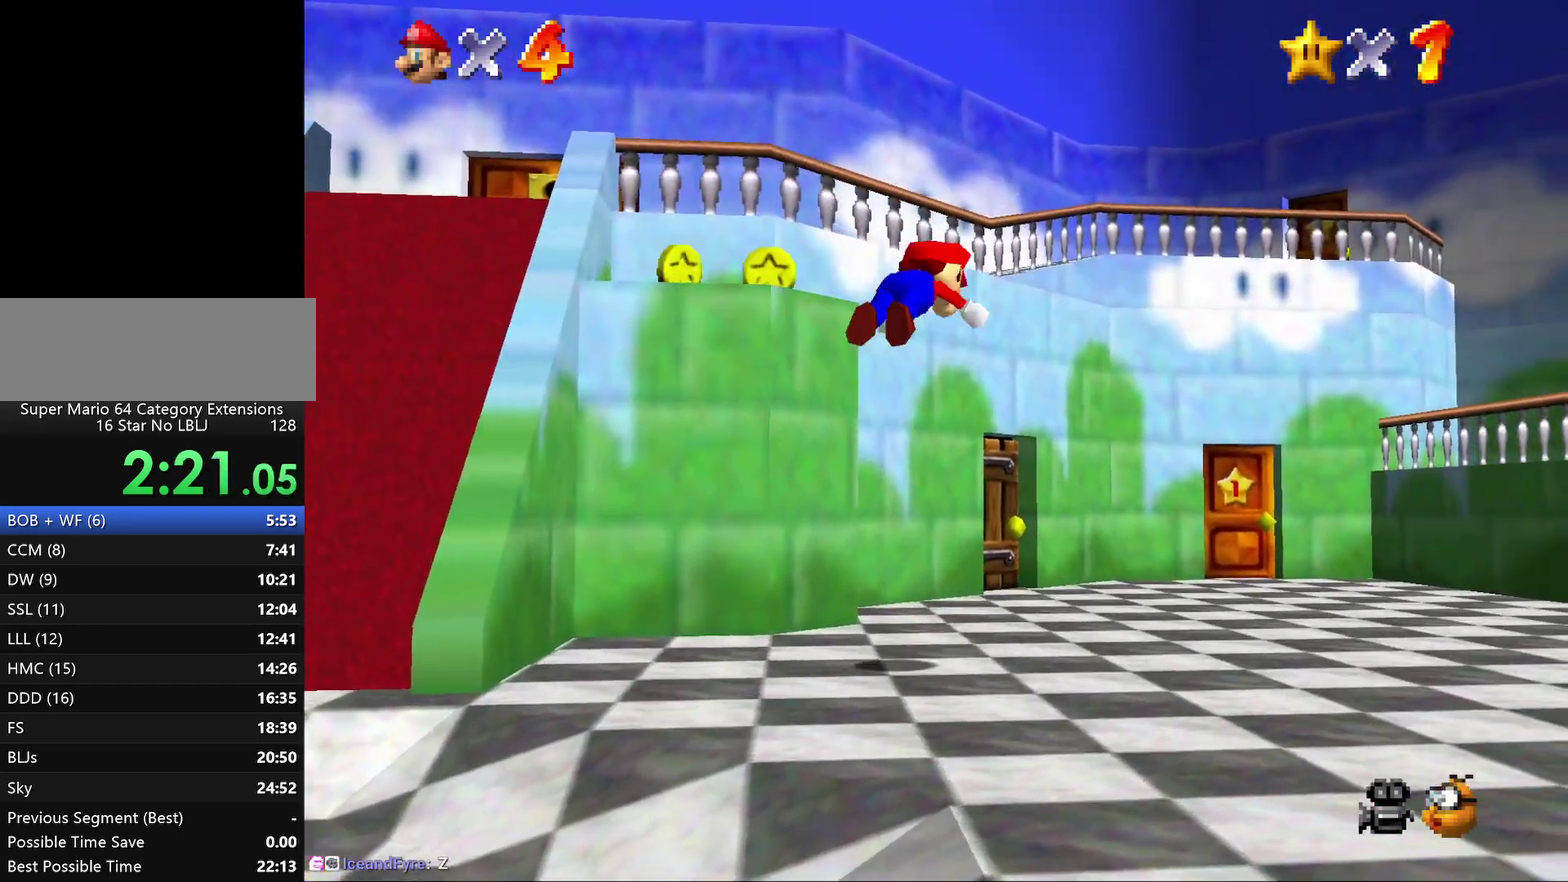
{"buttons": ["A"], "left_stick": "up", "events": [[133, "B", "up"], [317, "left_stick", "up"], [450, "A", "down"]]}
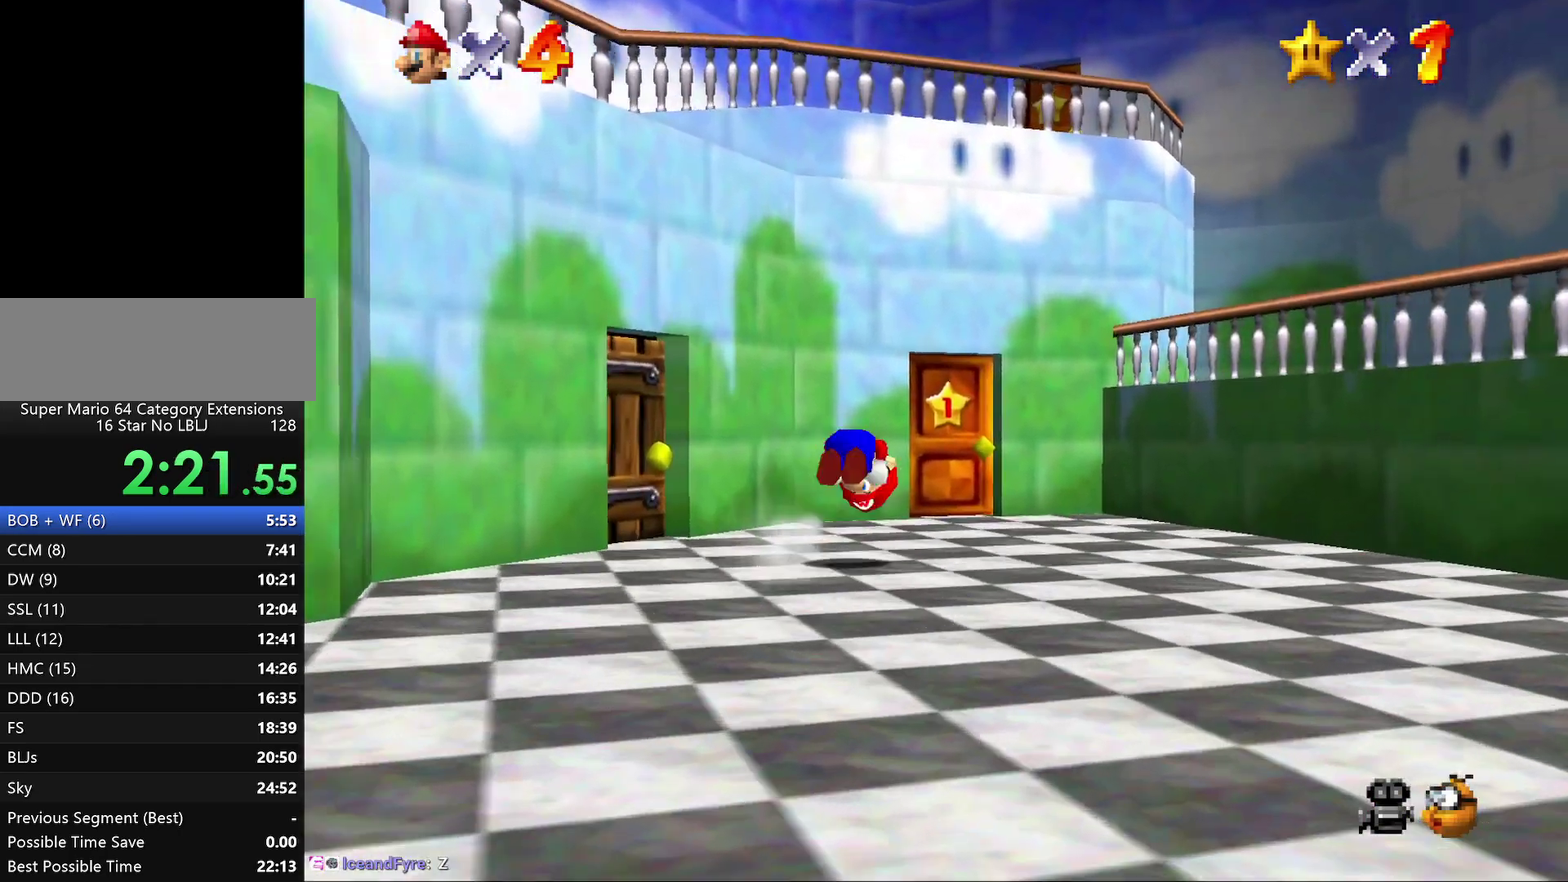
{"buttons": [], "left_stick": "up", "events": [[83, "A", "up"]]}
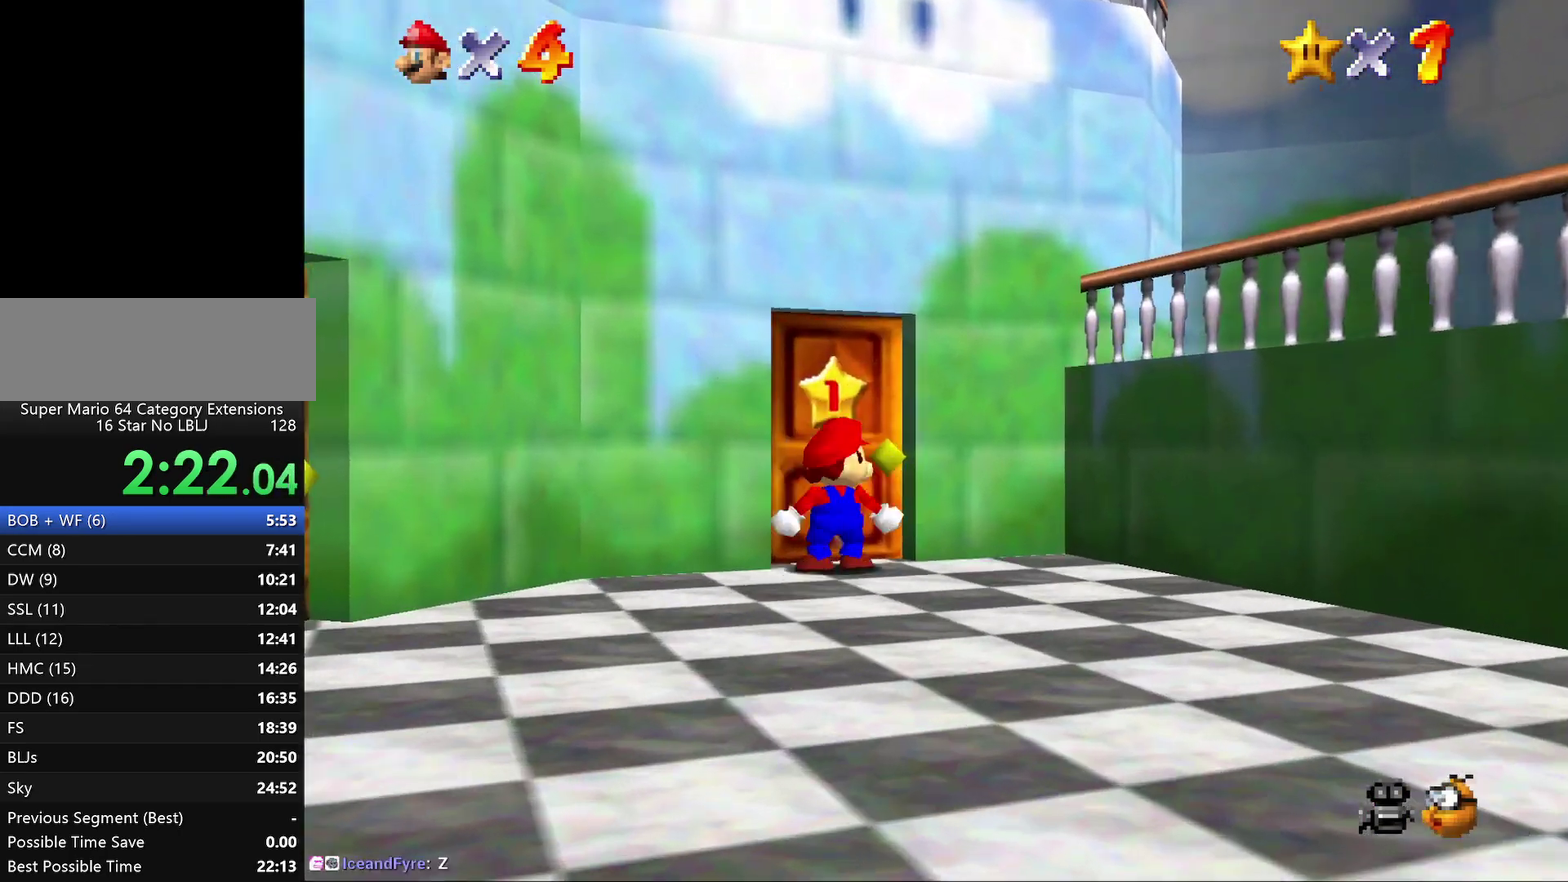
{"buttons": [], "left_stick": "up", "events": []}
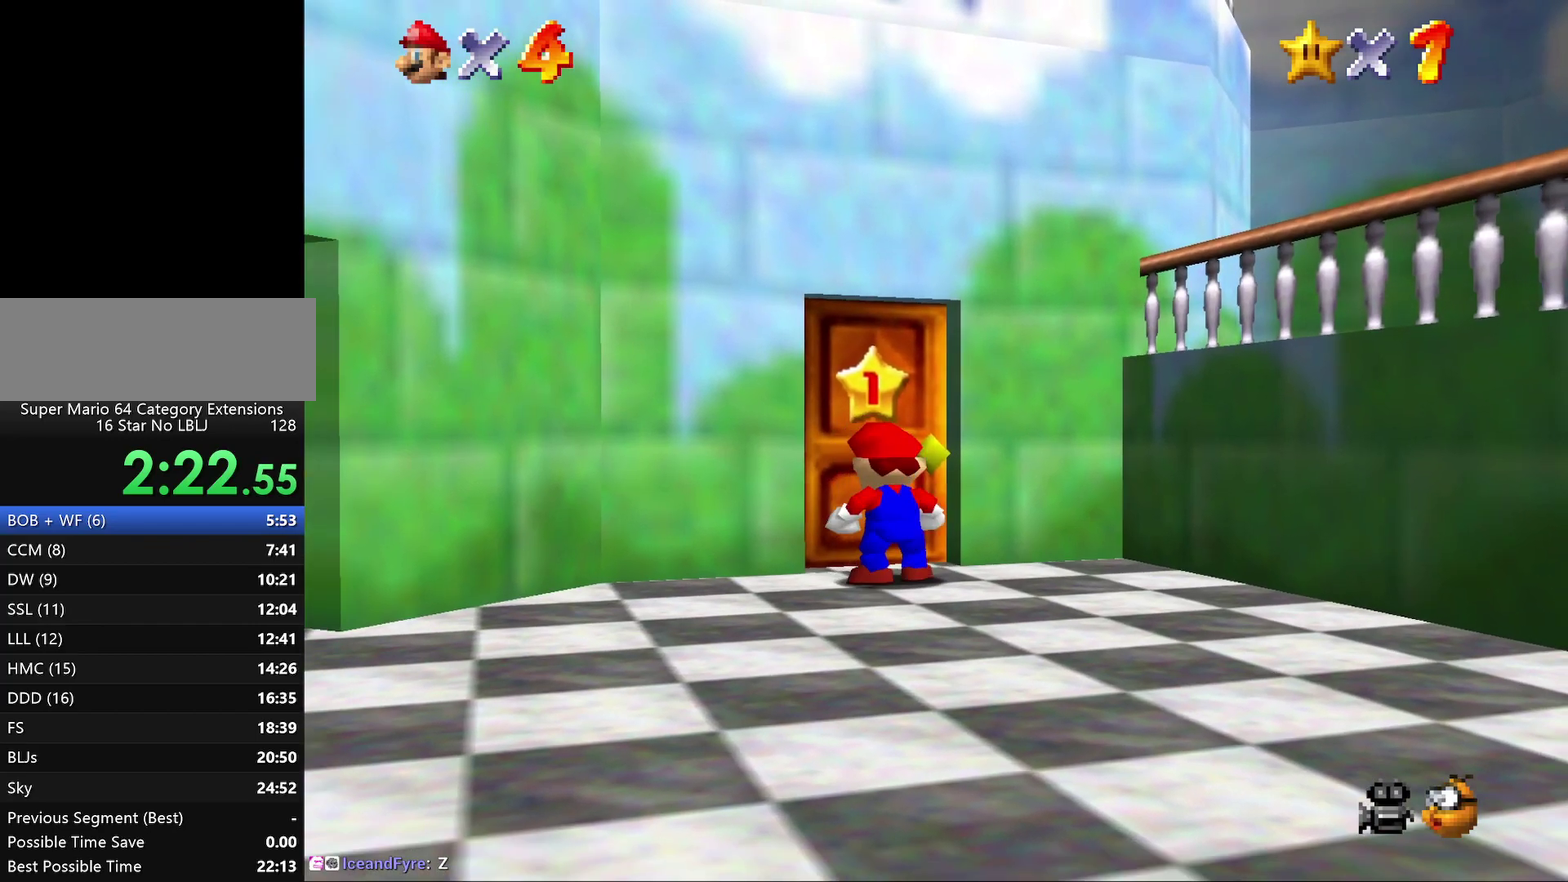
{"buttons": [], "left_stick": "center", "events": [[33, "left_stick", "center"]]}
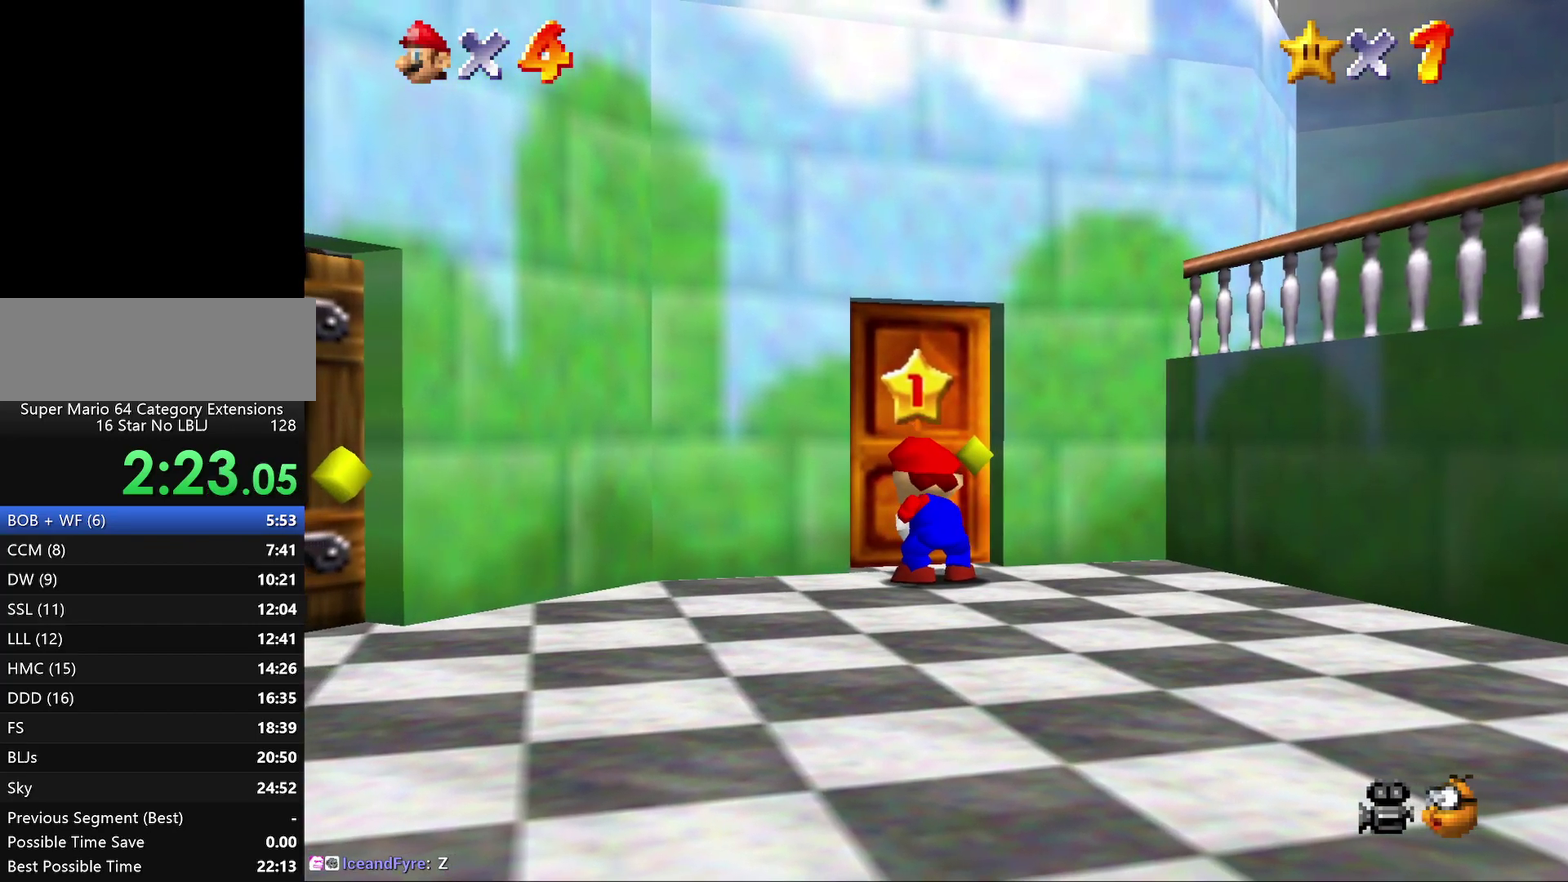
{"buttons": [], "left_stick": "center", "events": []}
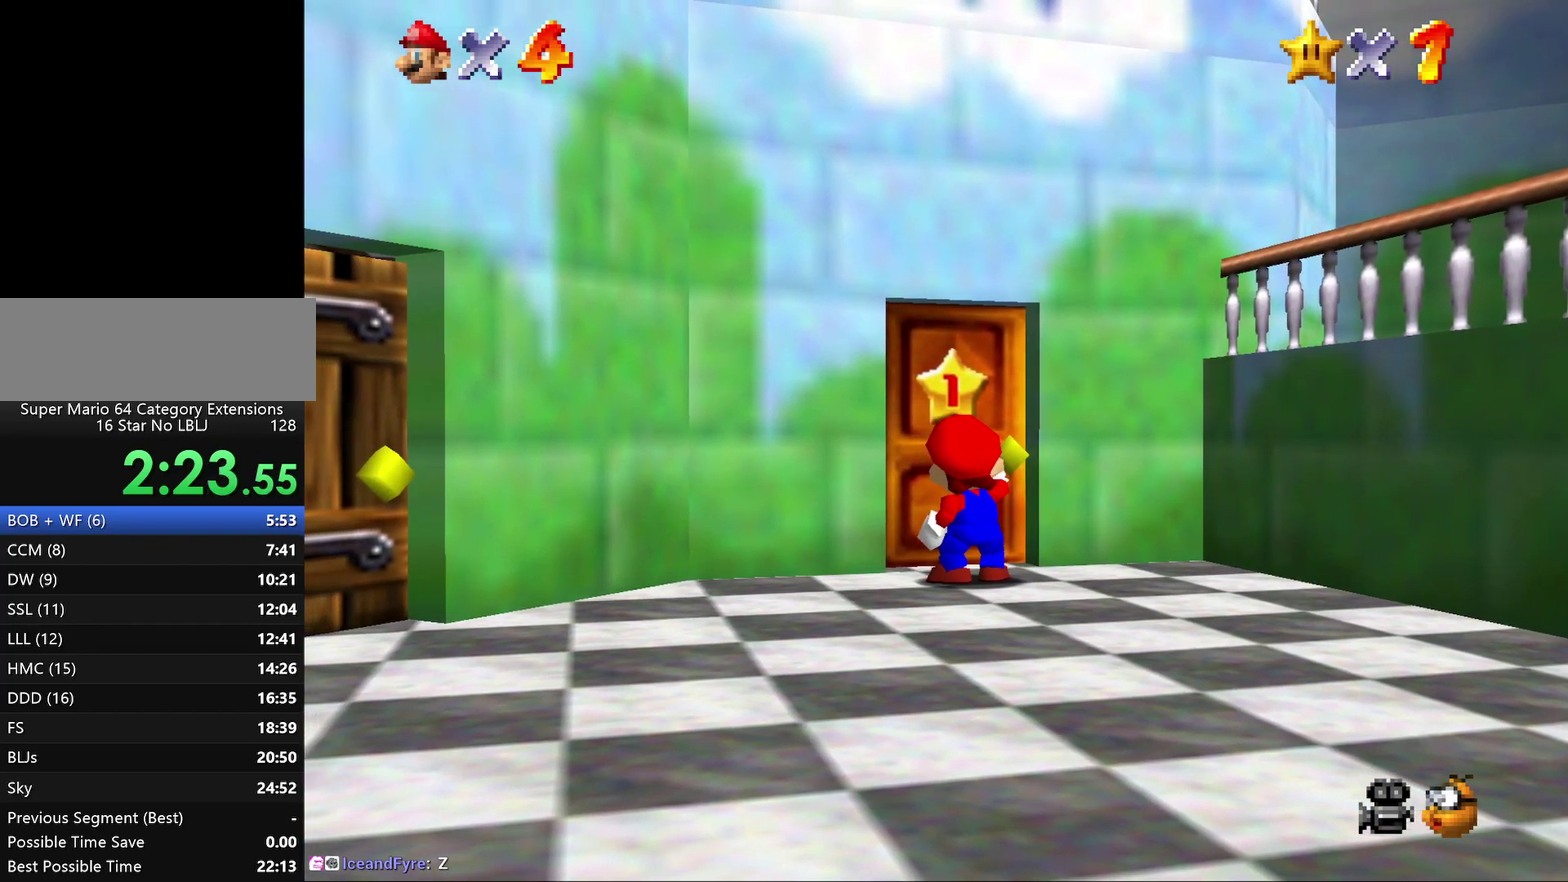
{"buttons": [], "left_stick": "center", "events": []}
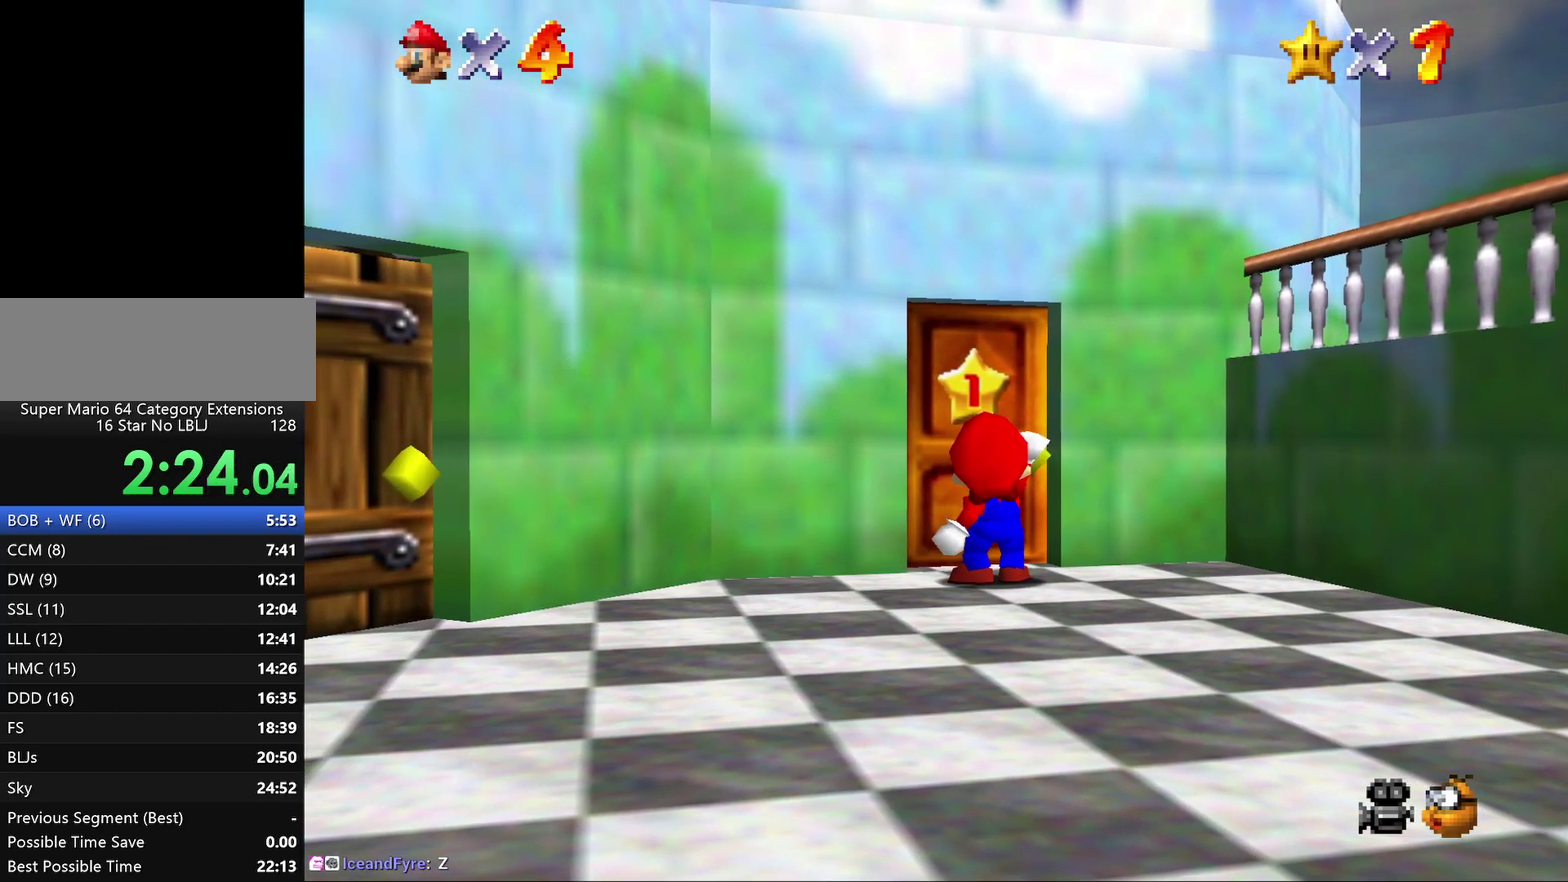
{"buttons": [], "left_stick": "center", "events": []}
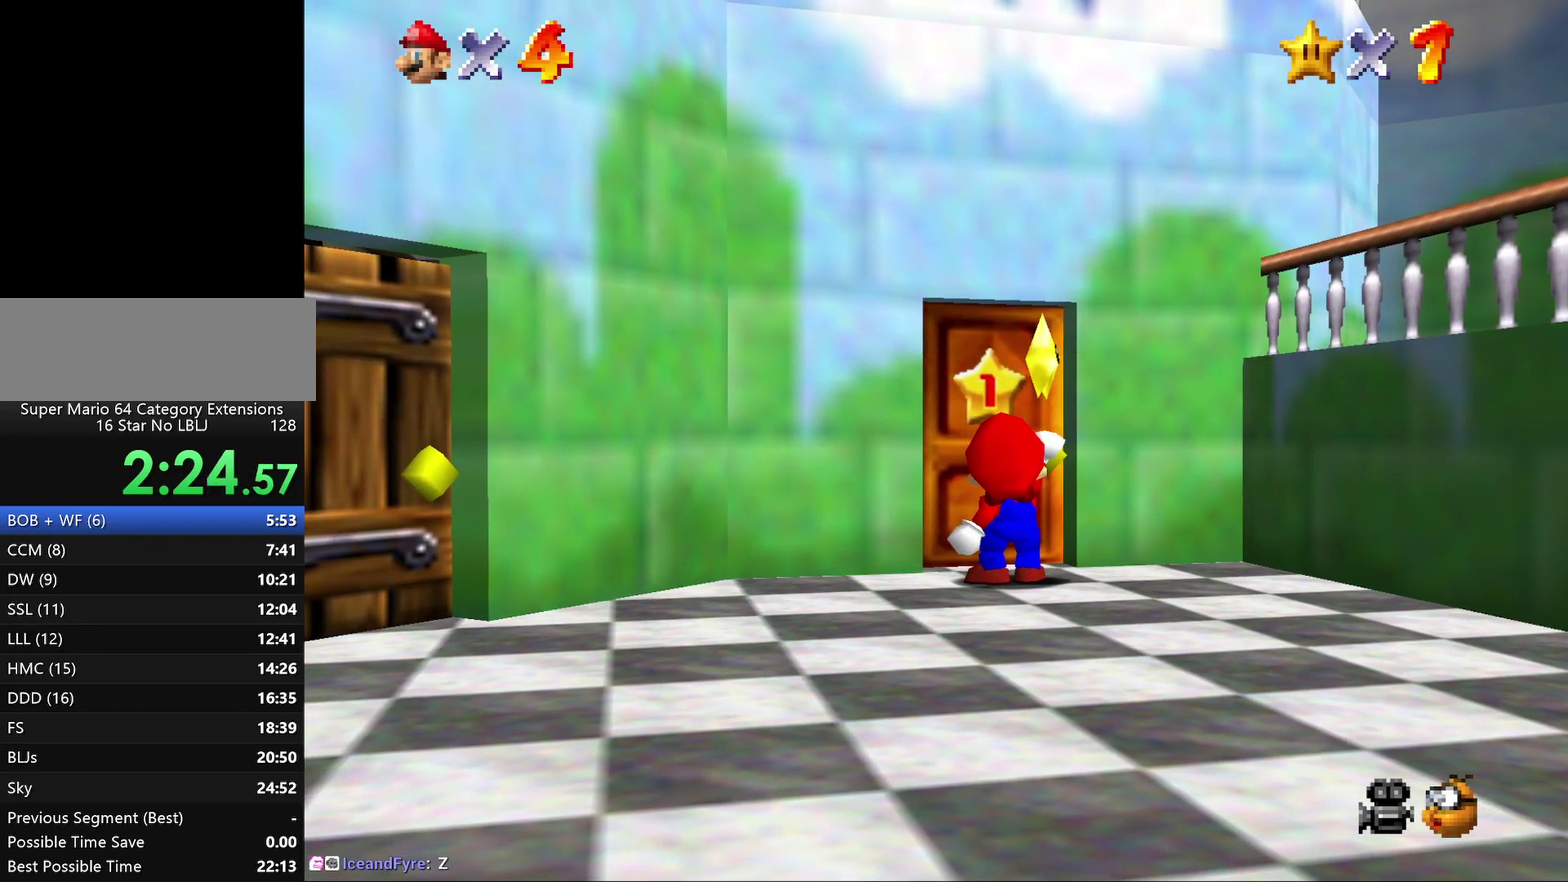
{"buttons": [], "left_stick": "center", "events": []}
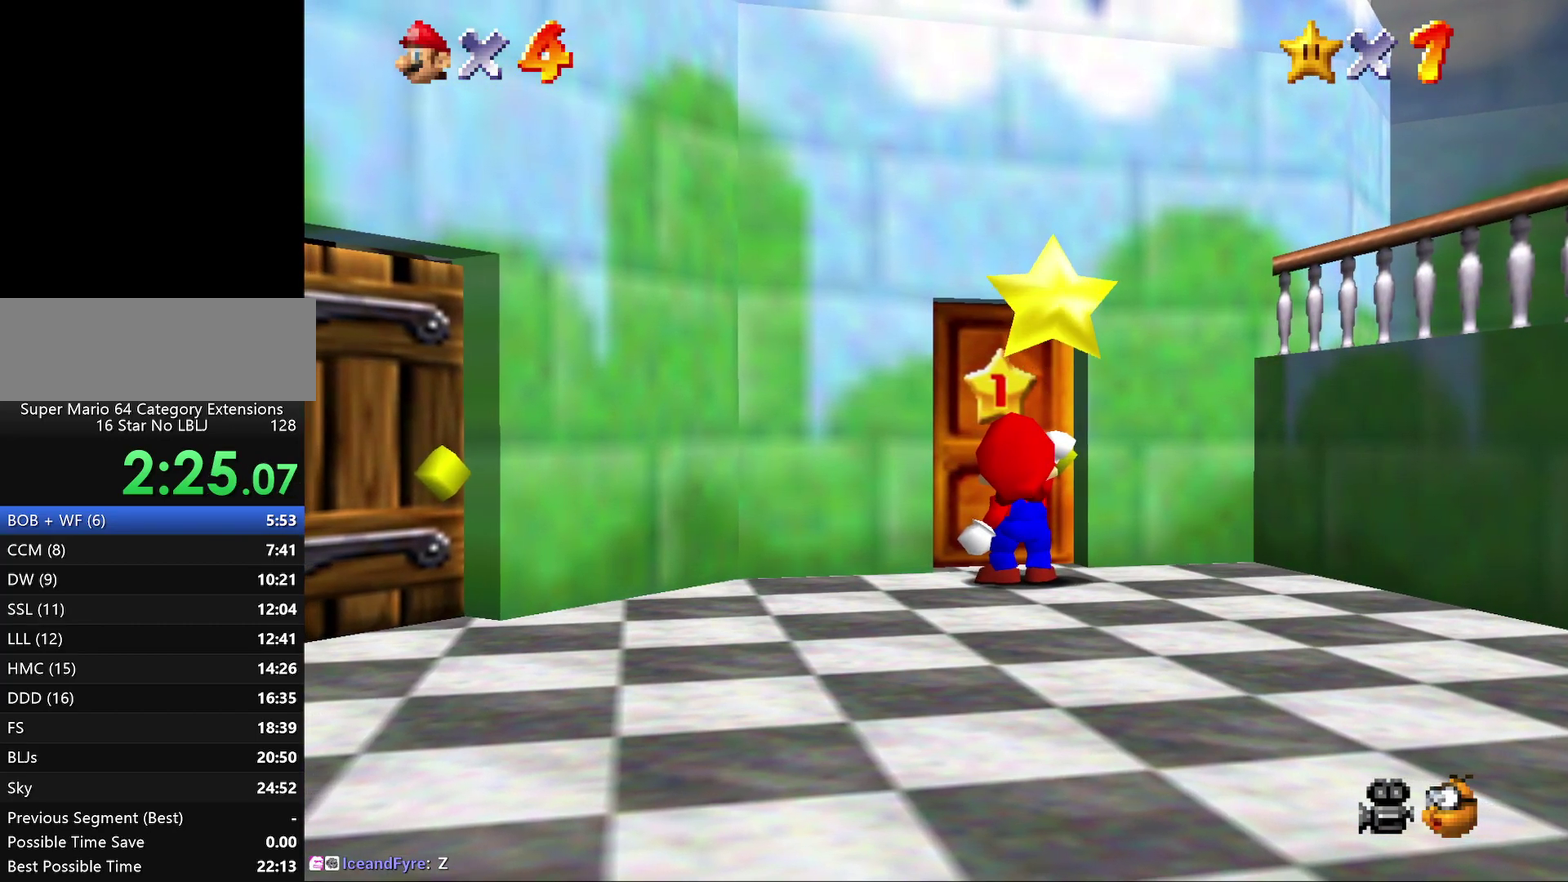
{"buttons": [], "left_stick": "center", "events": []}
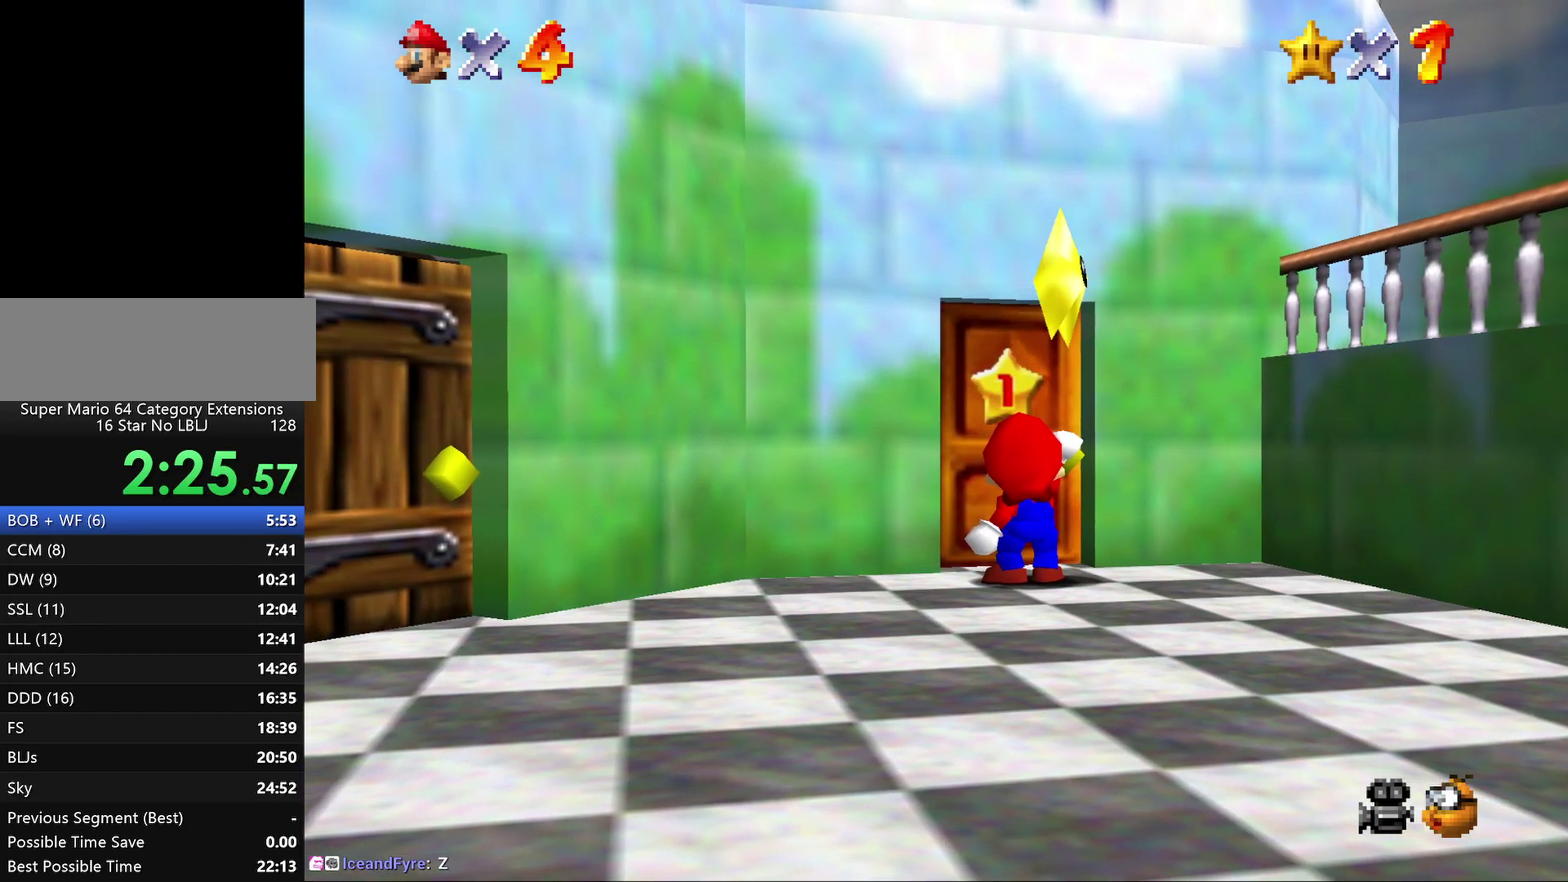
{"buttons": [], "left_stick": "center", "events": [[250, "A", "down"], [333, "A", "up"], [400, "A", "down"], [483, "A", "up"]]}
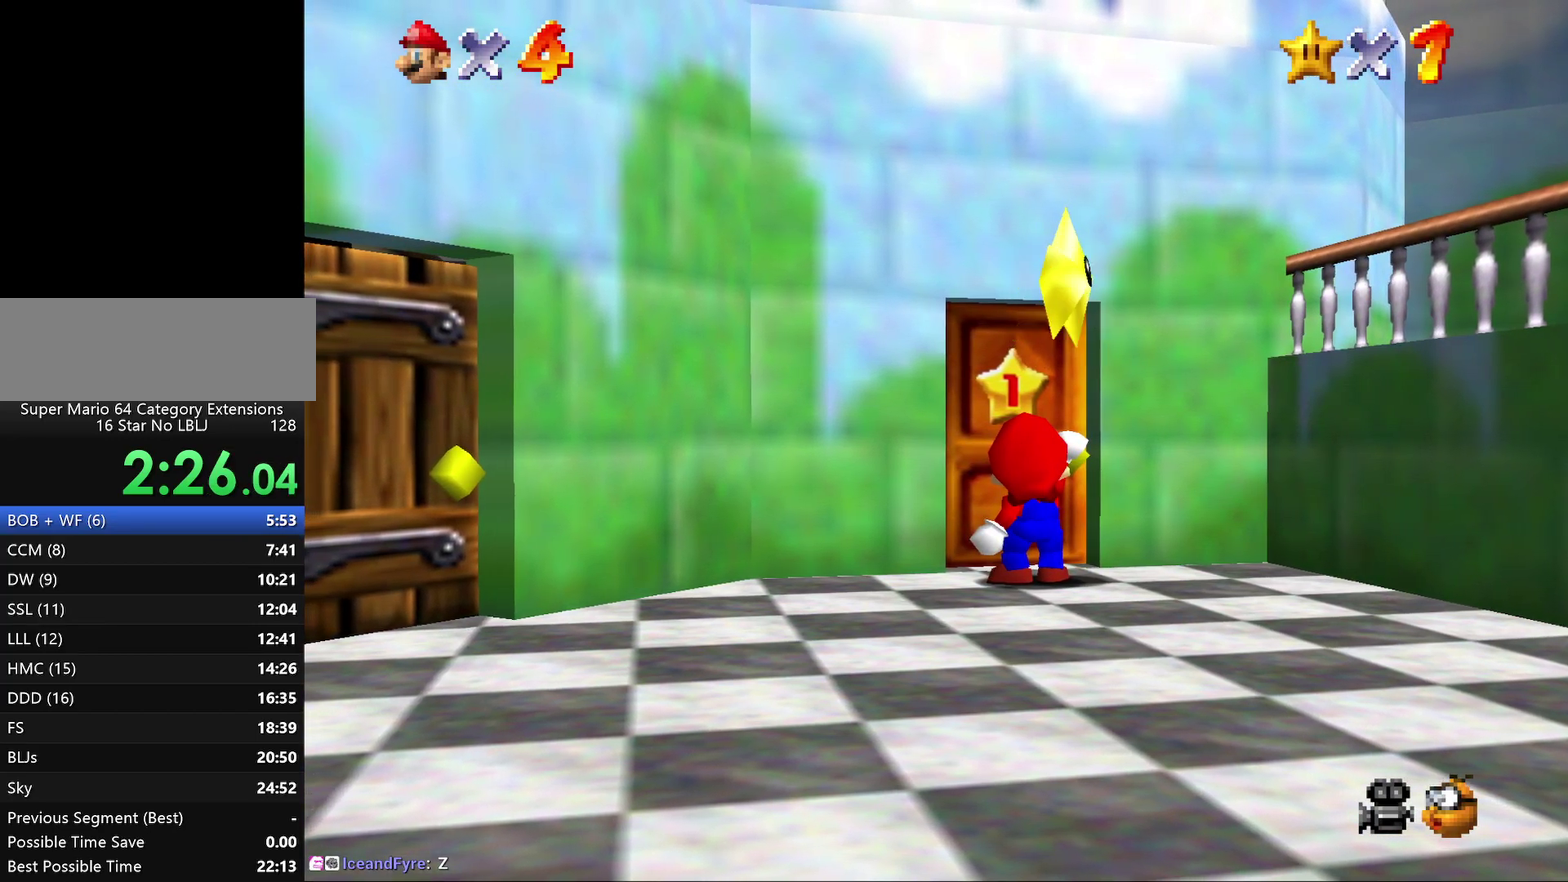
{"buttons": [], "left_stick": "center", "events": [[83, "A", "down"], [133, "A", "up"], [233, "A", "down"], [300, "A", "up"], [417, "A", "down"], [483, "A", "up"]]}
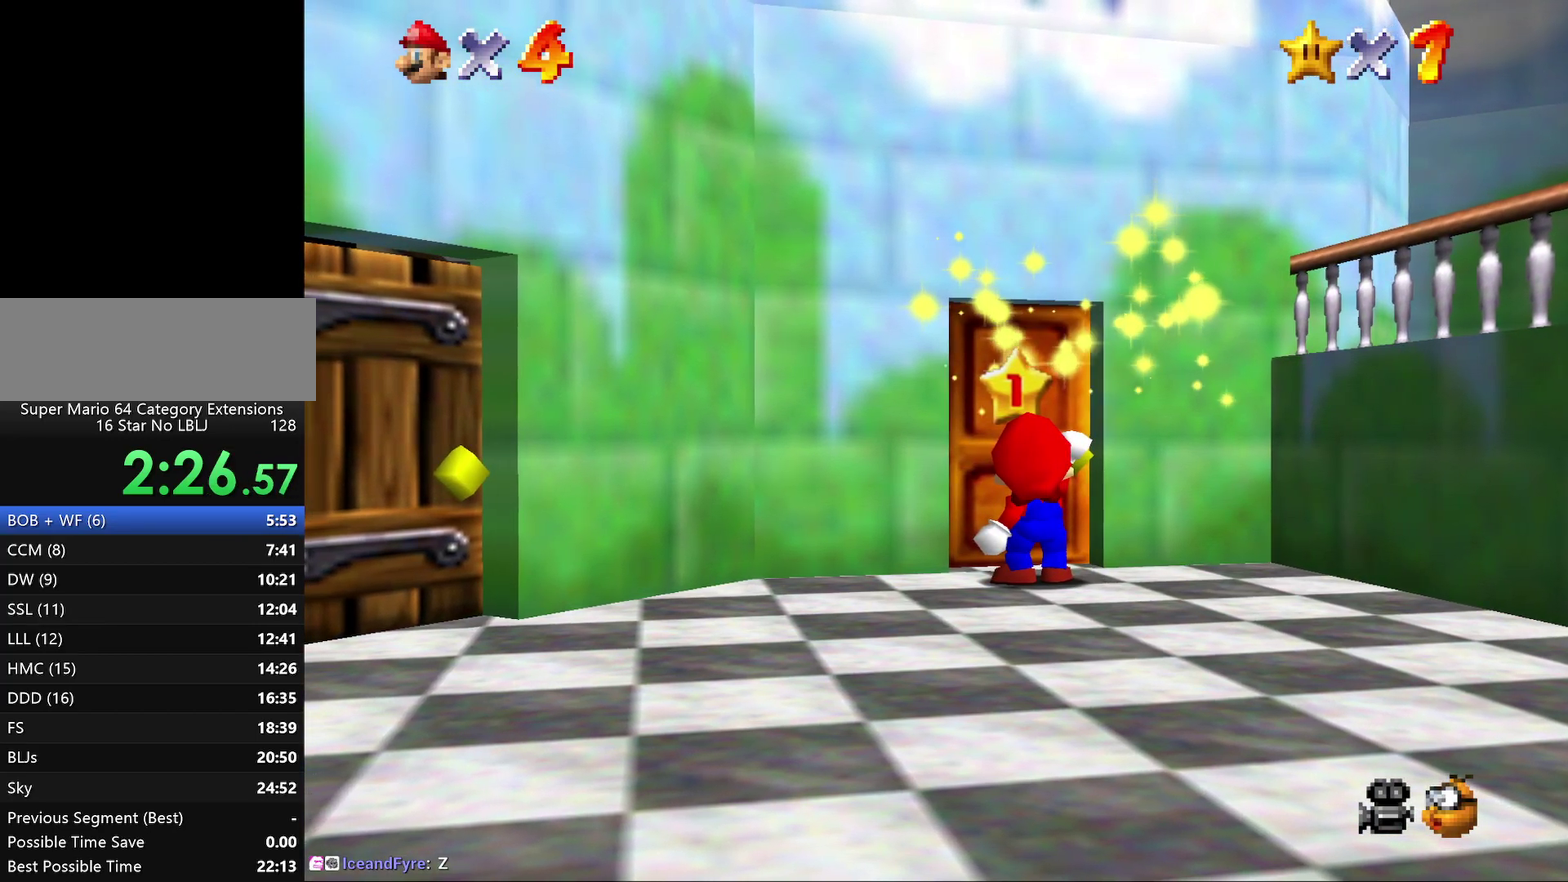
{"buttons": [], "left_stick": "center", "events": [[83, "A", "down"], [167, "A", "up"], [233, "A", "down"], [300, "A", "up"], [367, "A", "down"], [500, "A", "up"]]}
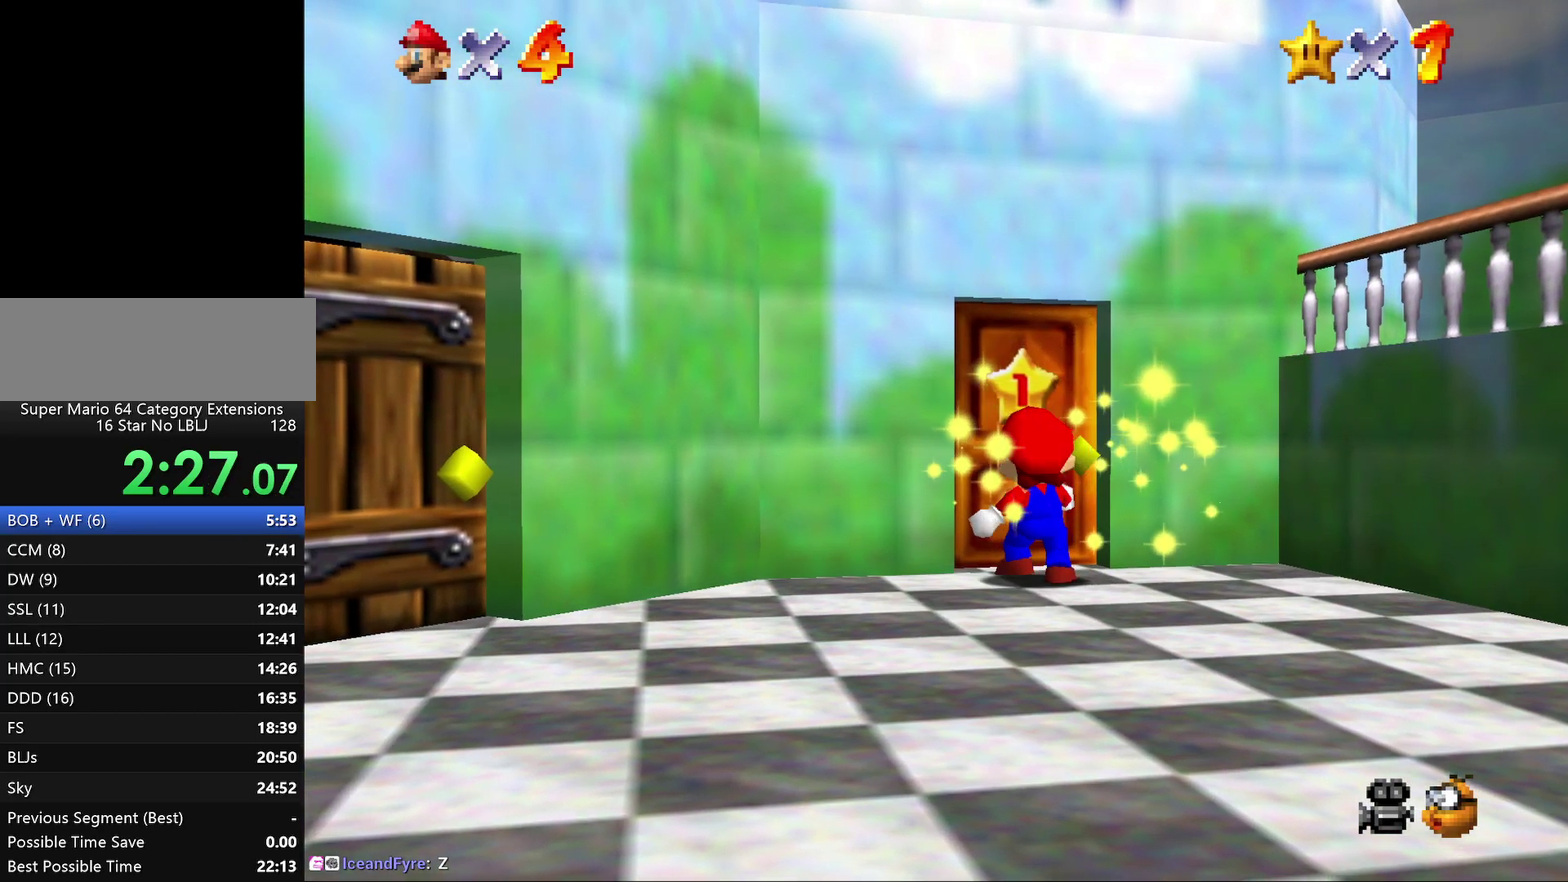
{"buttons": [], "left_stick": "center", "events": [[83, "A", "down"], [150, "A", "up"], [250, "A", "down"], [317, "A", "up"], [433, "A", "down"], [500, "A", "up"]]}
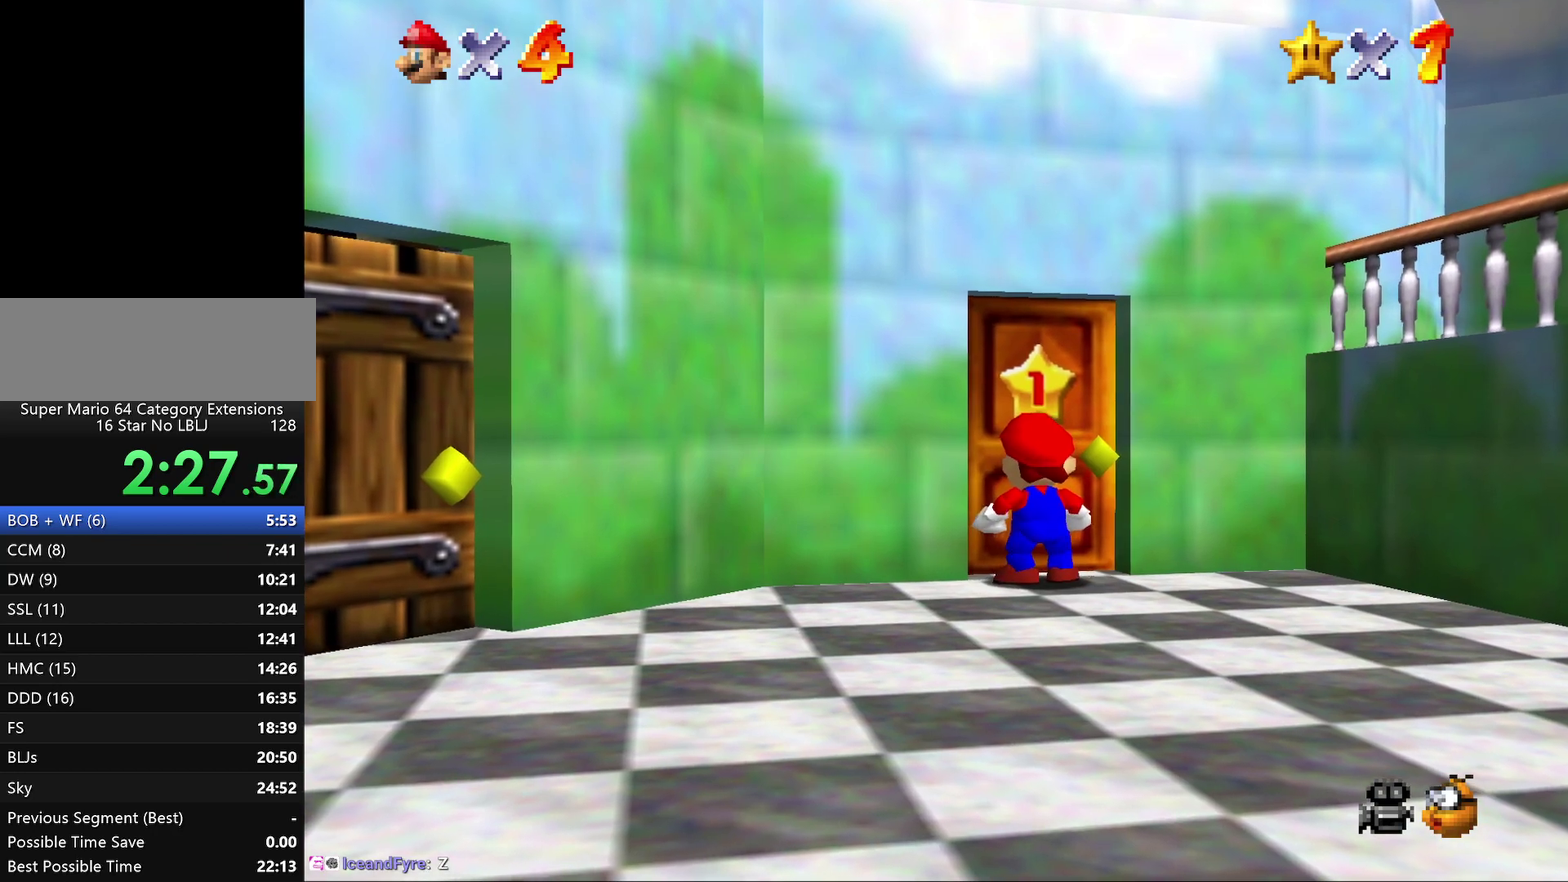
{"buttons": [], "left_stick": "center", "events": [[83, "A", "down"], [150, "A", "up"], [250, "A", "down"], [367, "A", "up"], [417, "A", "down"], [483, "A", "up"]]}
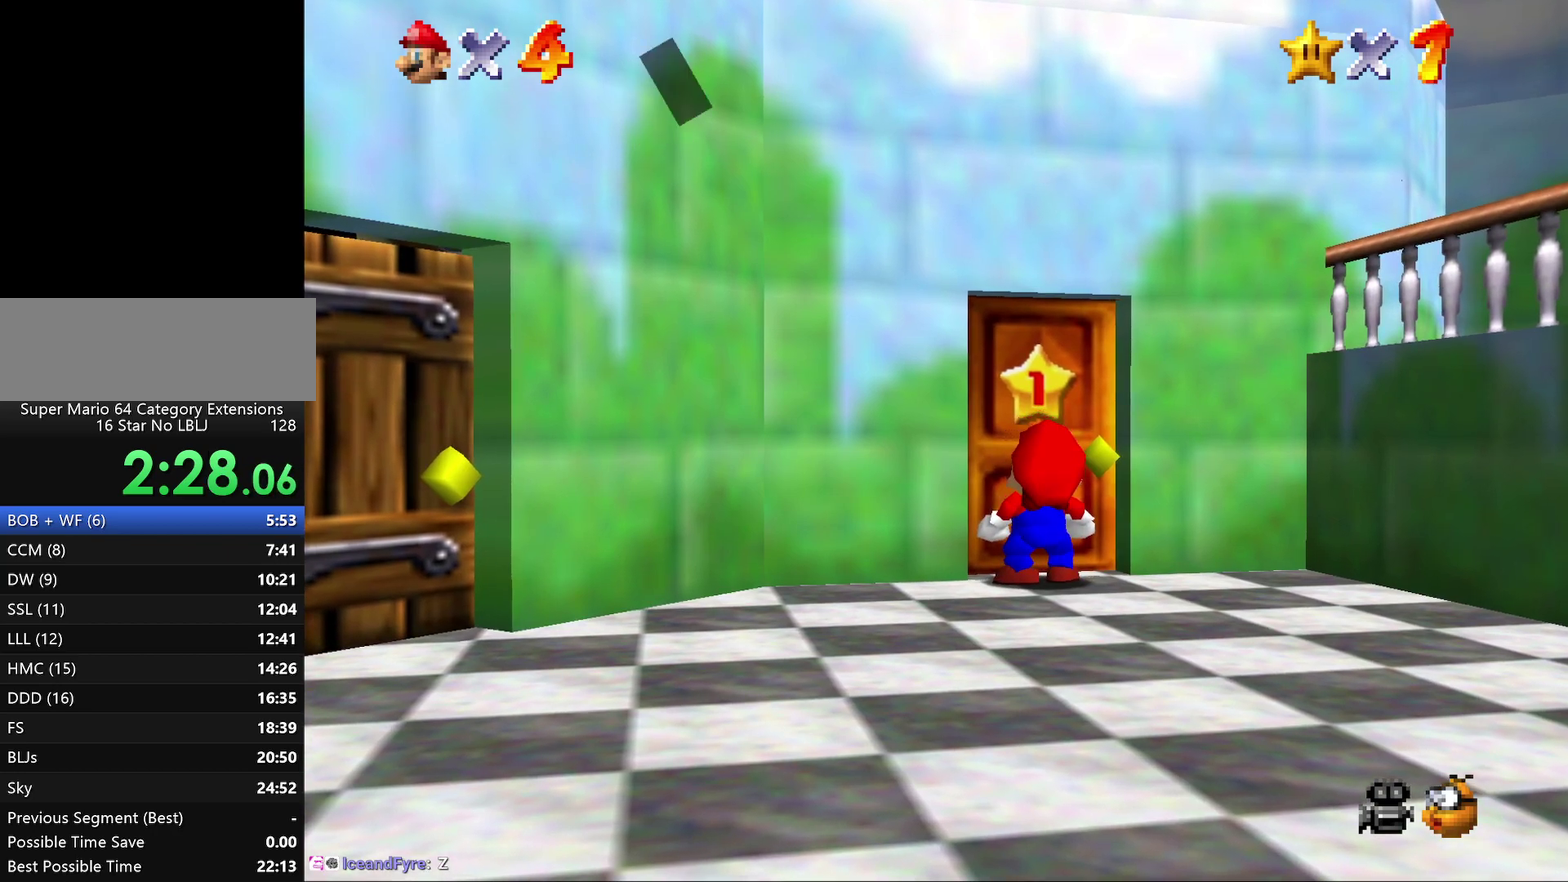
{"buttons": ["A"], "left_stick": "center", "events": [[83, "A", "down"], [167, "A", "up"], [450, "A", "down"]]}